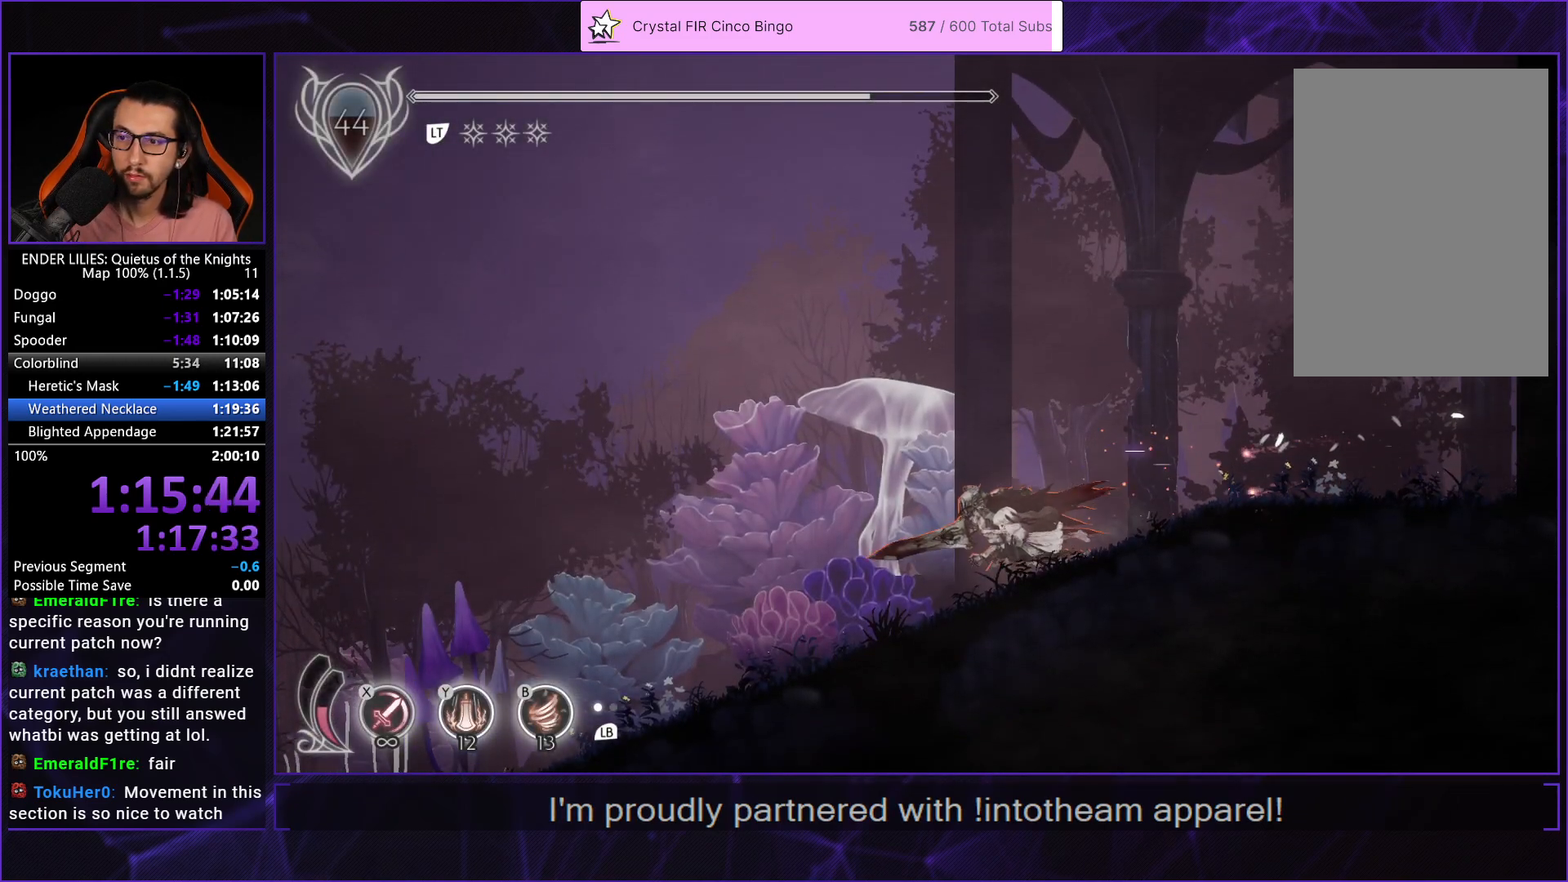
Gameplay with a controller (Xbox layout); each line is a JSON object with the inputs held at the frame after it. "button_events" lists button changes between this image and that frame as [ms after this image, input, new state], when the widget could be followed in between (sticks are given only as held states). This document gives stick clicks only as held states, not as events.
{"buttons": ["R1", "DPAD_LEFT"], "left_stick": "center", "right_stick": "center", "button_events": []}
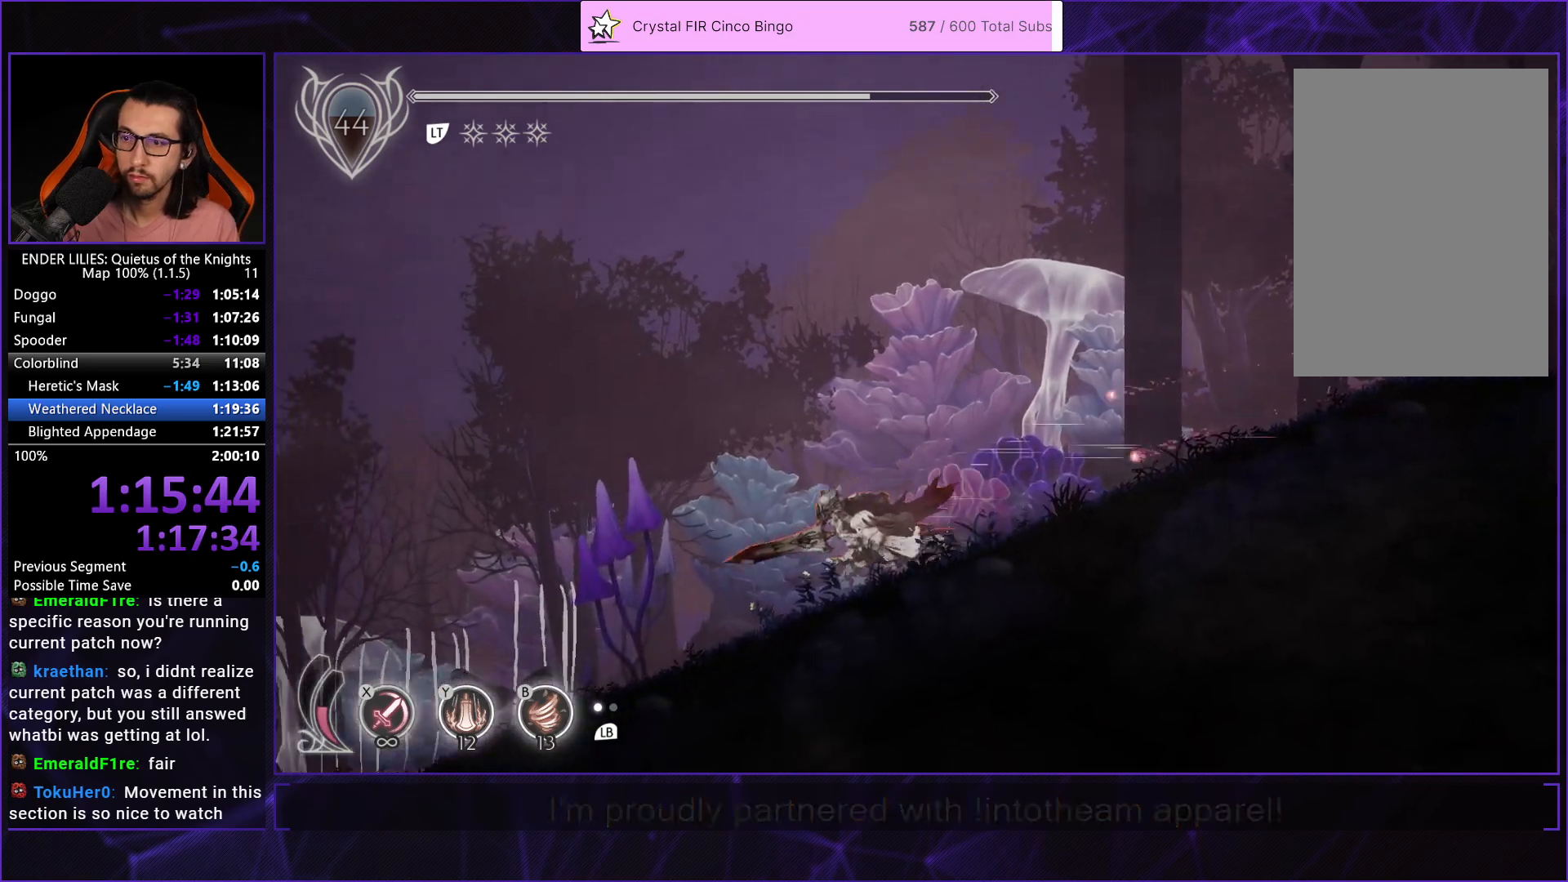
{"buttons": ["R1", "DPAD_LEFT"], "left_stick": "center", "right_stick": "center", "button_events": []}
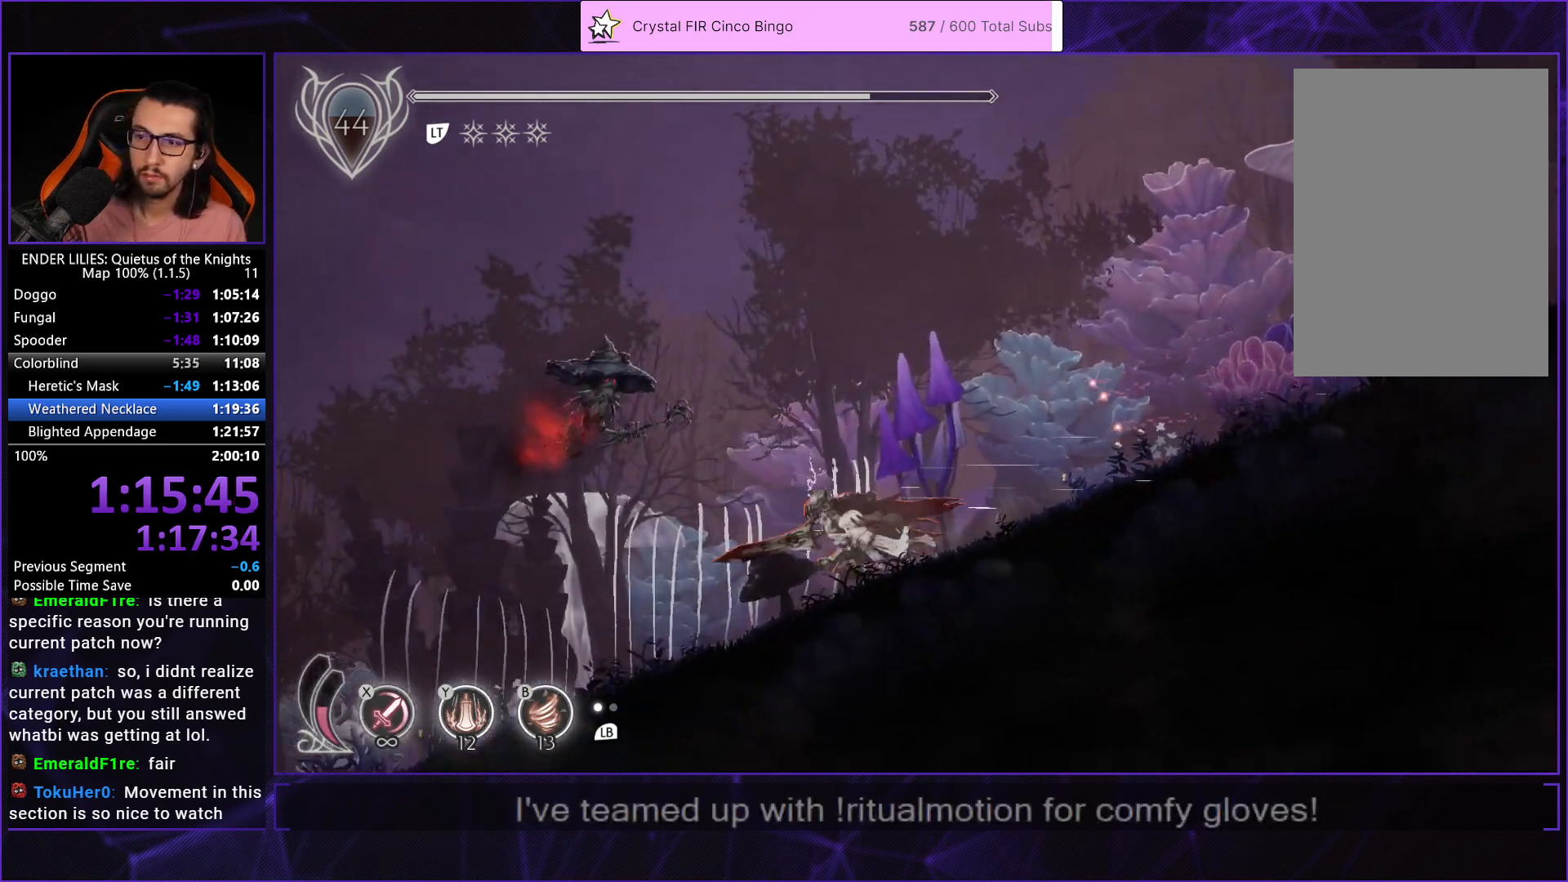
{"buttons": ["R1", "DPAD_LEFT"], "left_stick": "center", "right_stick": "center", "button_events": []}
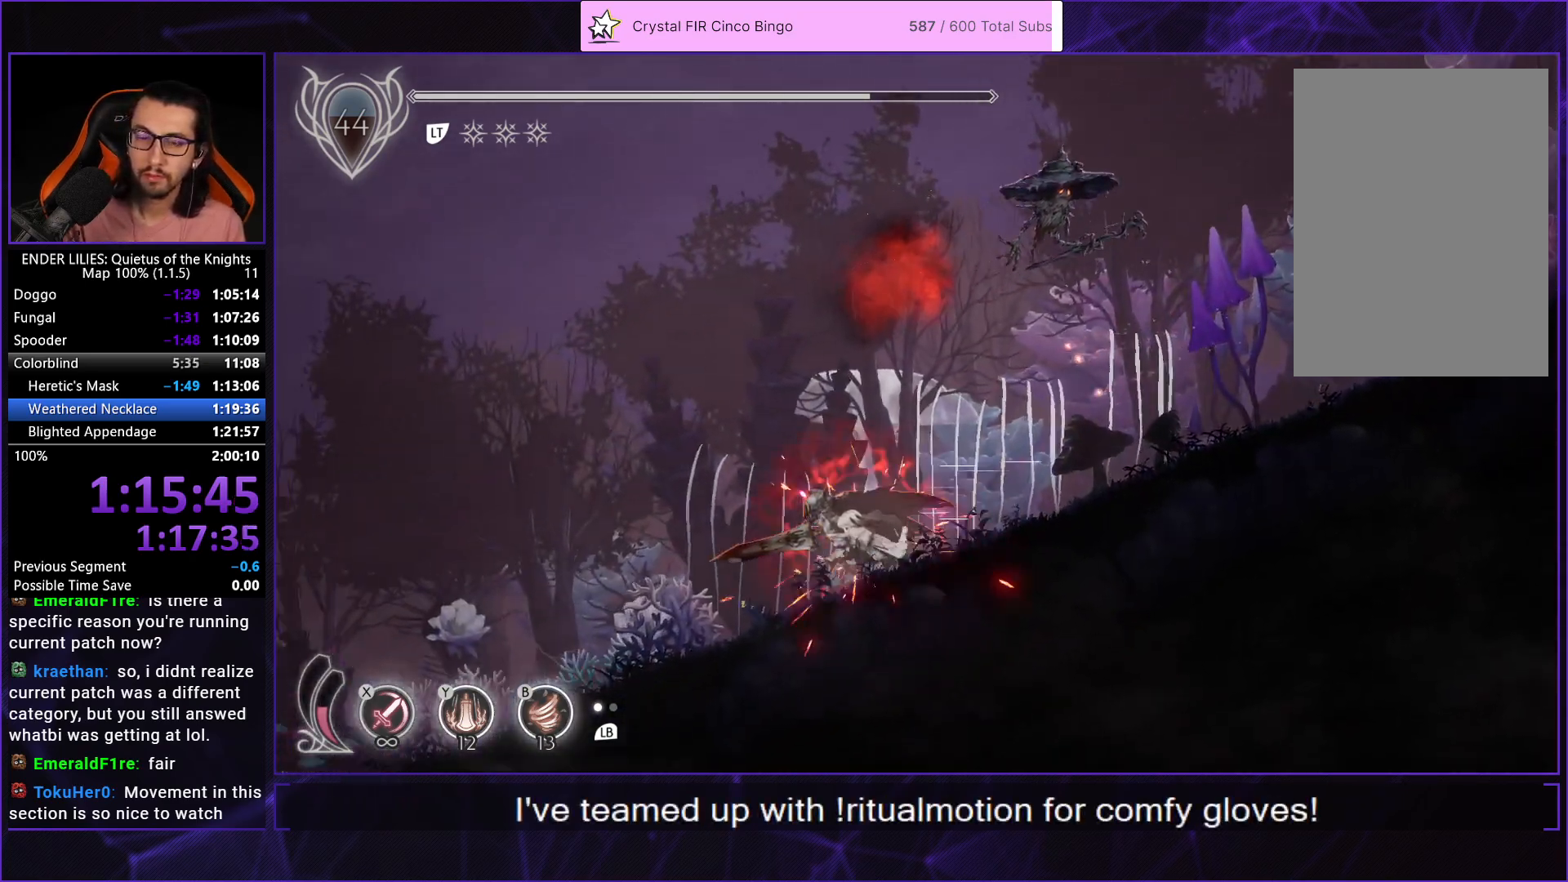
{"buttons": ["R1", "DPAD_LEFT"], "left_stick": "center", "right_stick": "center", "button_events": []}
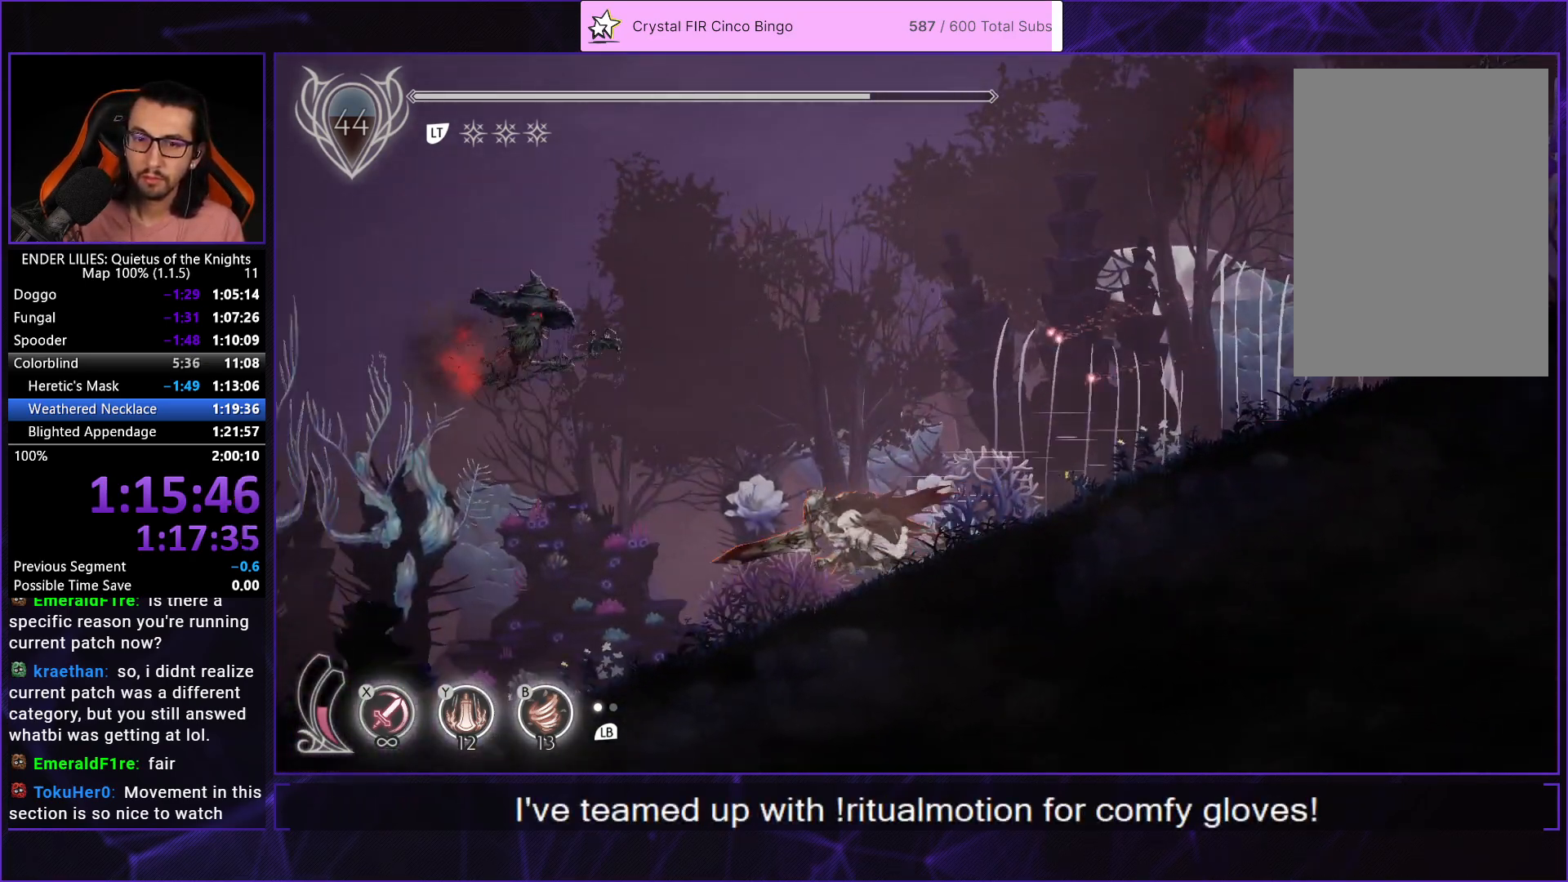
{"buttons": ["R1", "DPAD_LEFT"], "left_stick": "left", "right_stick": "center", "button_events": []}
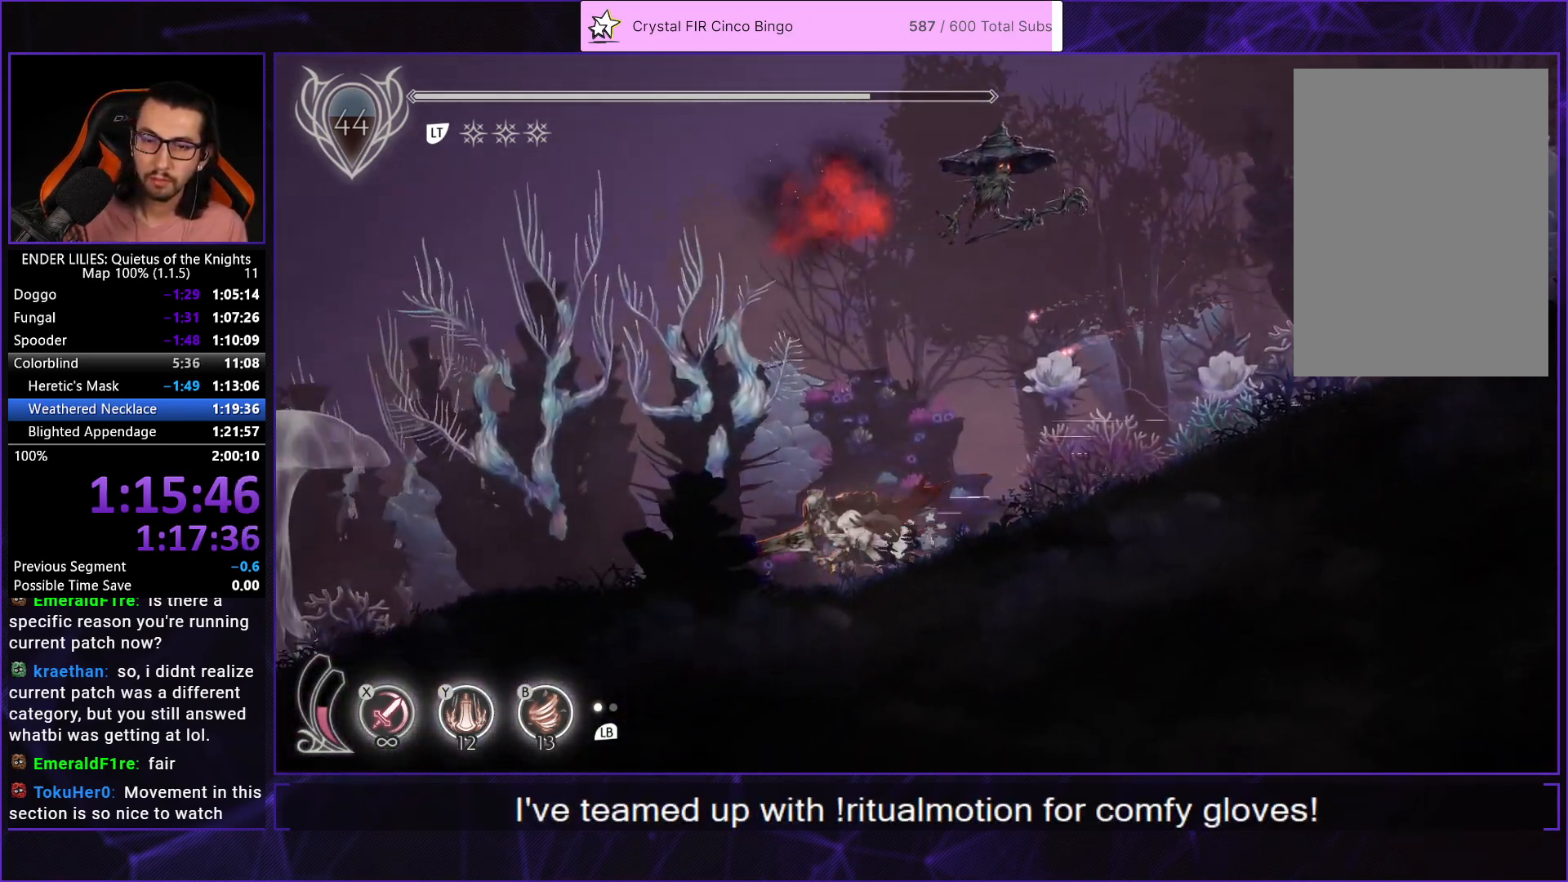
{"buttons": ["R1", "DPAD_LEFT"], "left_stick": "left", "right_stick": "center", "button_events": [[17, "DPAD_LEFT", "up"], [383, "DPAD_LEFT", "down"]]}
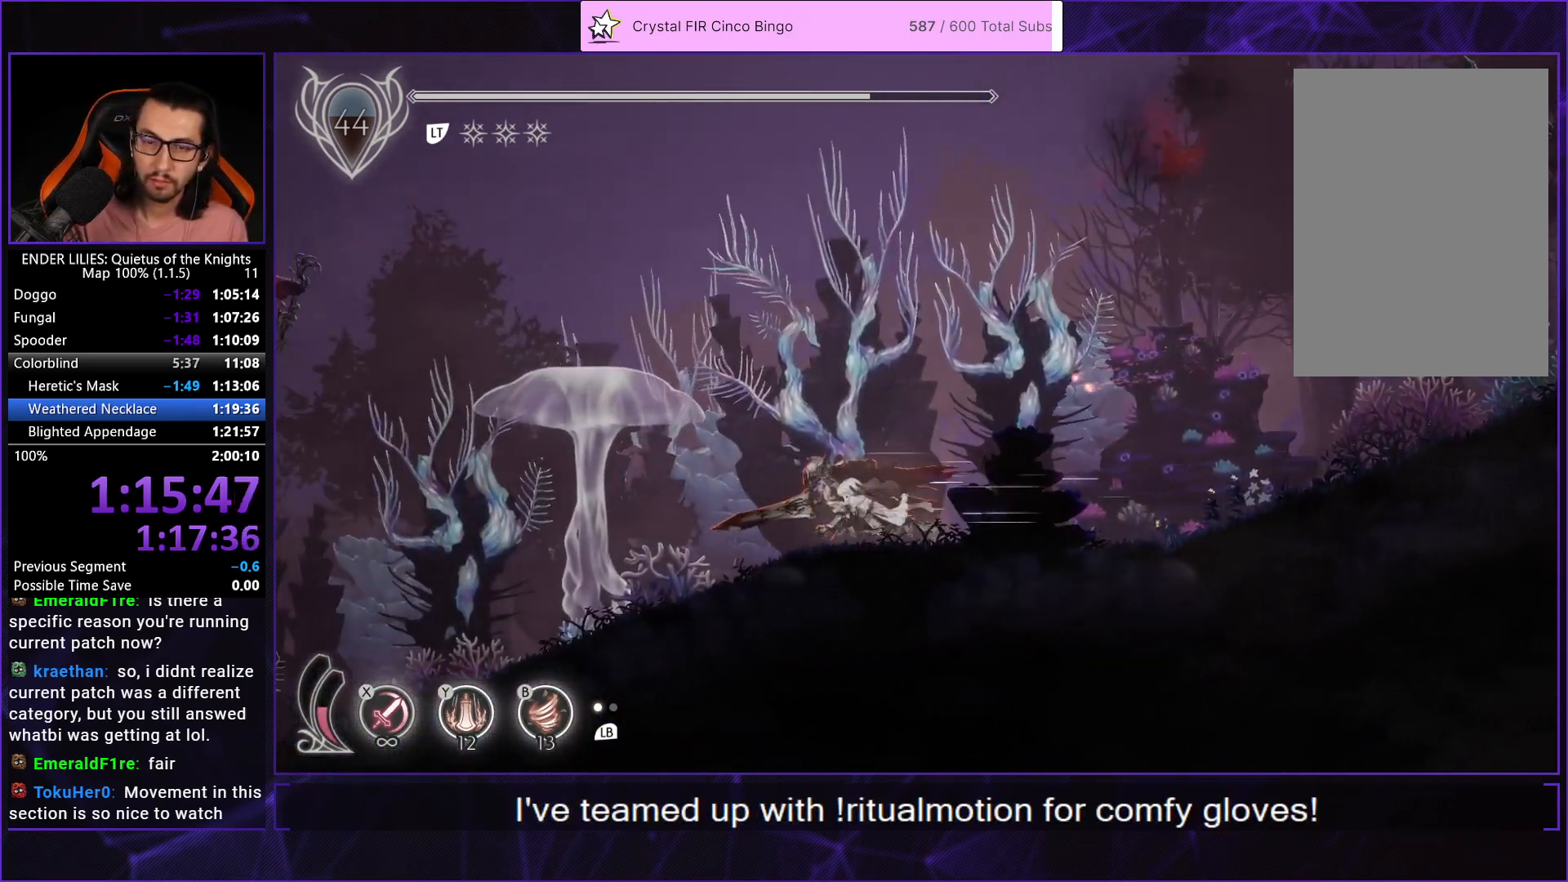
{"buttons": ["R1", "DPAD_LEFT"], "left_stick": "center", "right_stick": "center", "button_events": []}
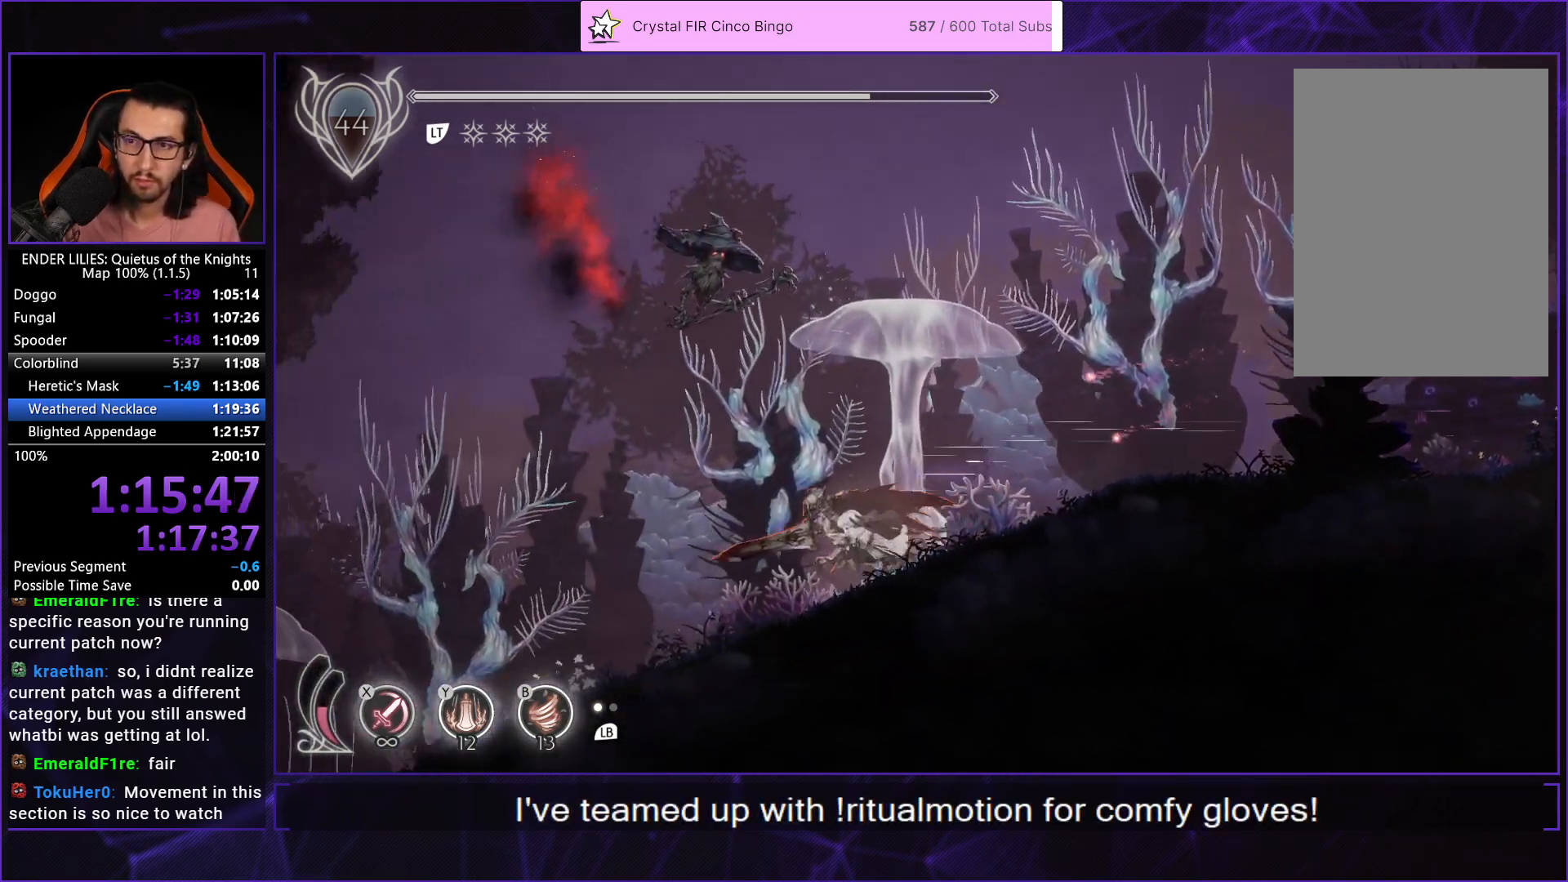
{"buttons": ["R1", "DPAD_LEFT"], "left_stick": "center", "right_stick": "center", "button_events": []}
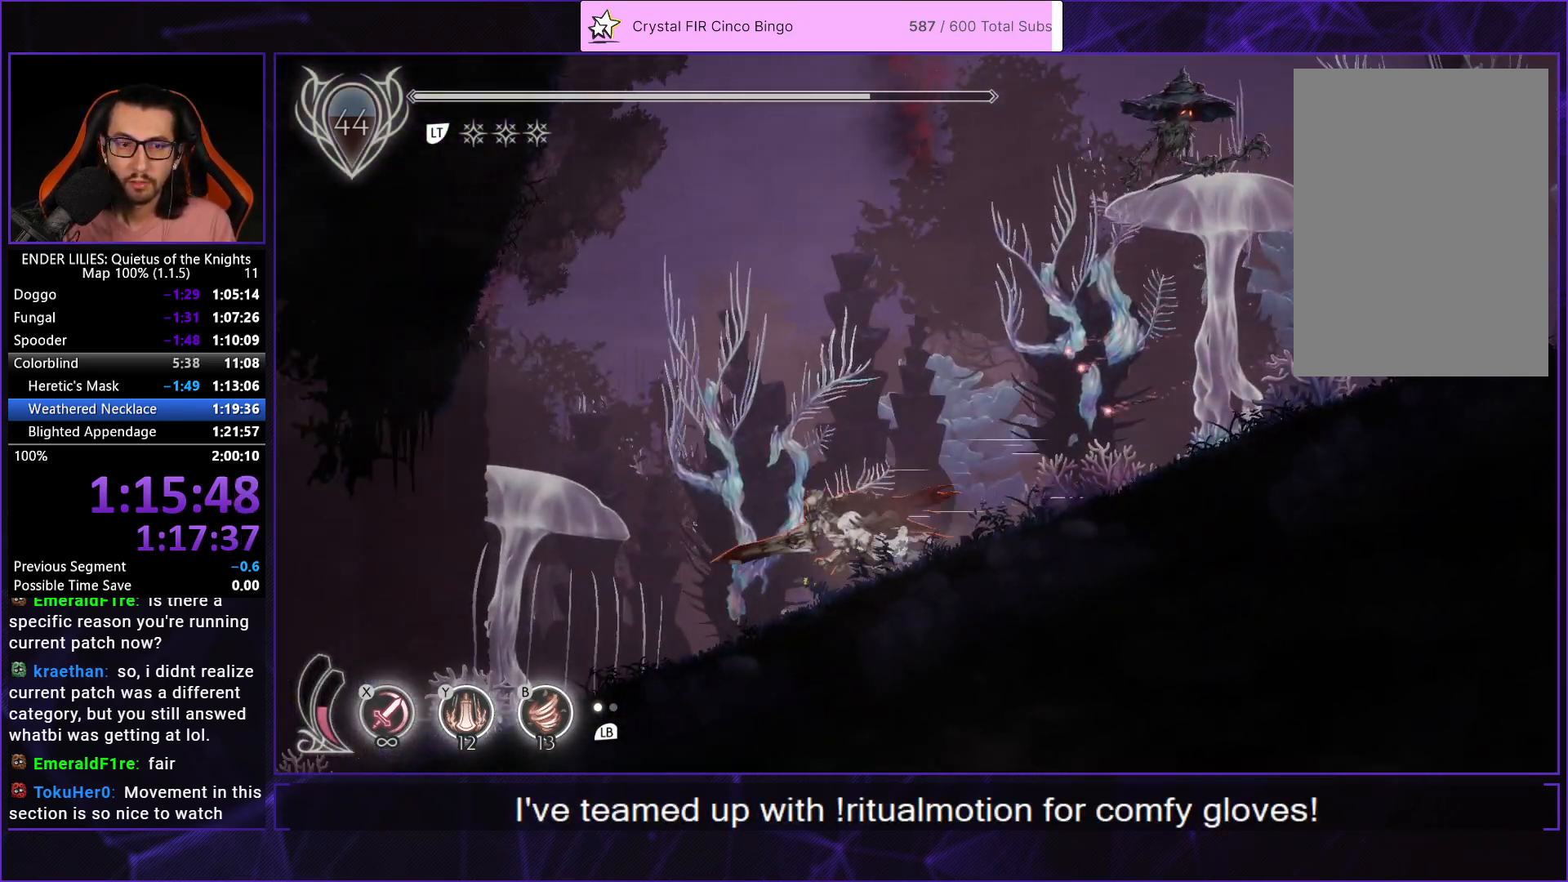
{"buttons": ["R1", "DPAD_LEFT"], "left_stick": "center", "right_stick": "center", "button_events": []}
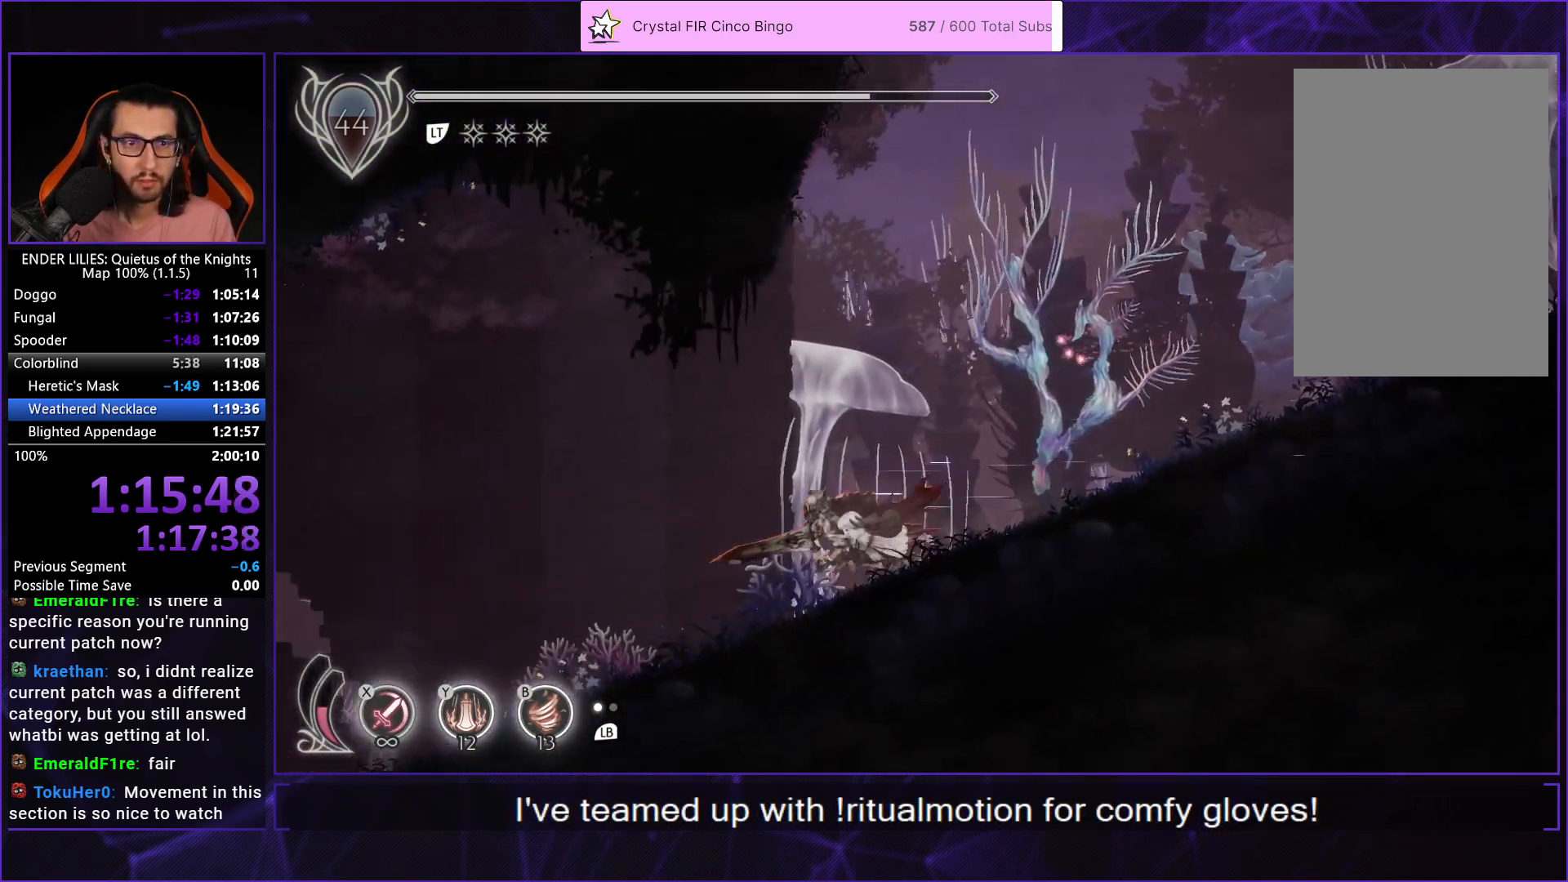
{"buttons": ["R1", "DPAD_LEFT"], "left_stick": "center", "right_stick": "center", "button_events": []}
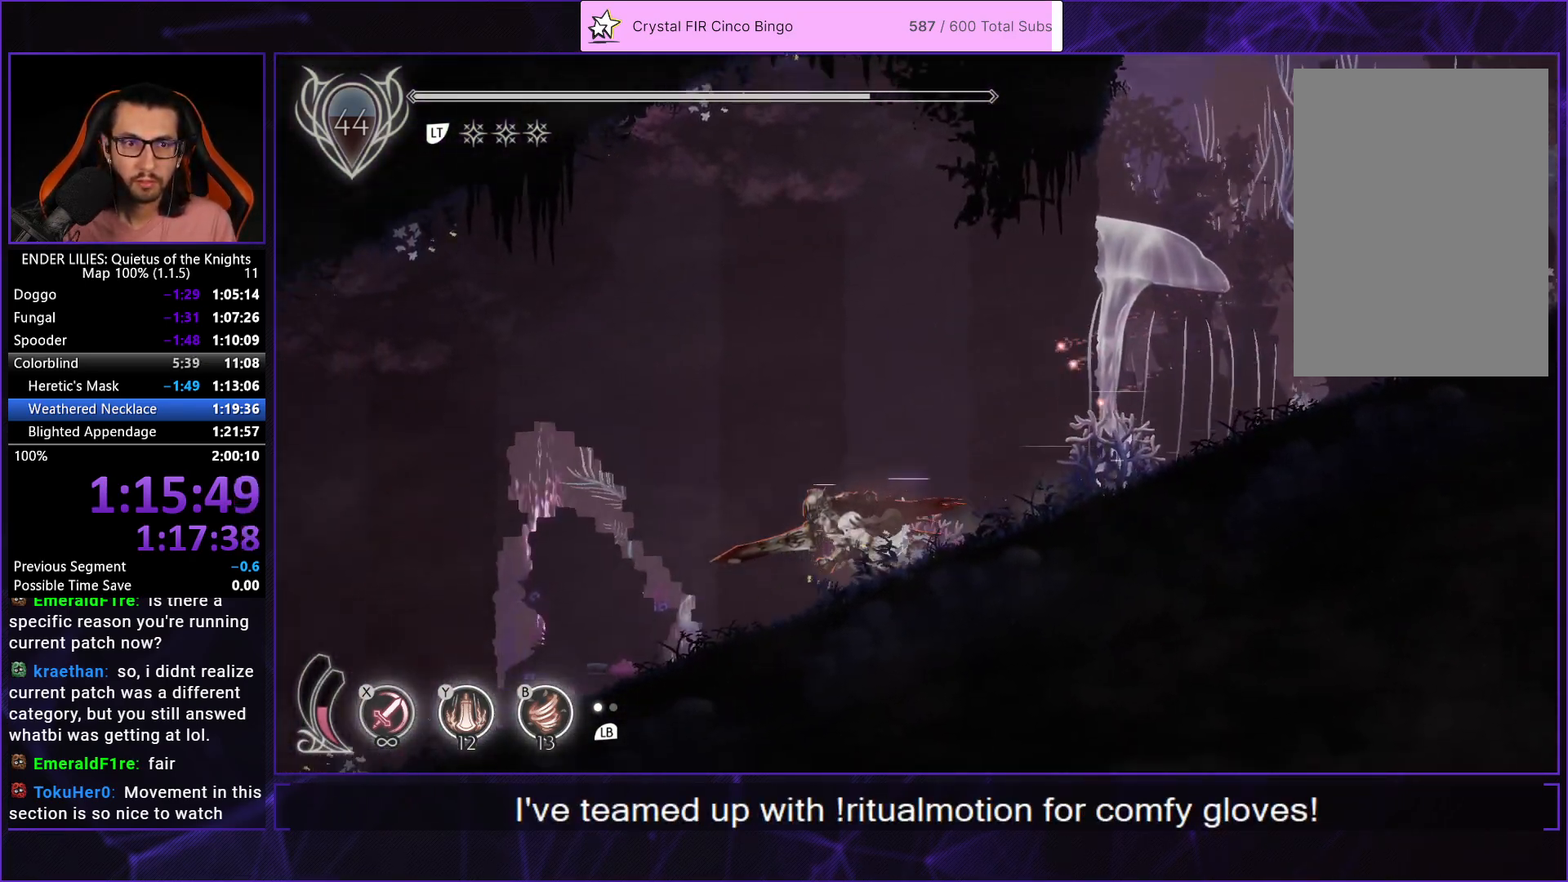
{"buttons": ["R1", "DPAD_LEFT"], "left_stick": "center", "right_stick": "center", "button_events": []}
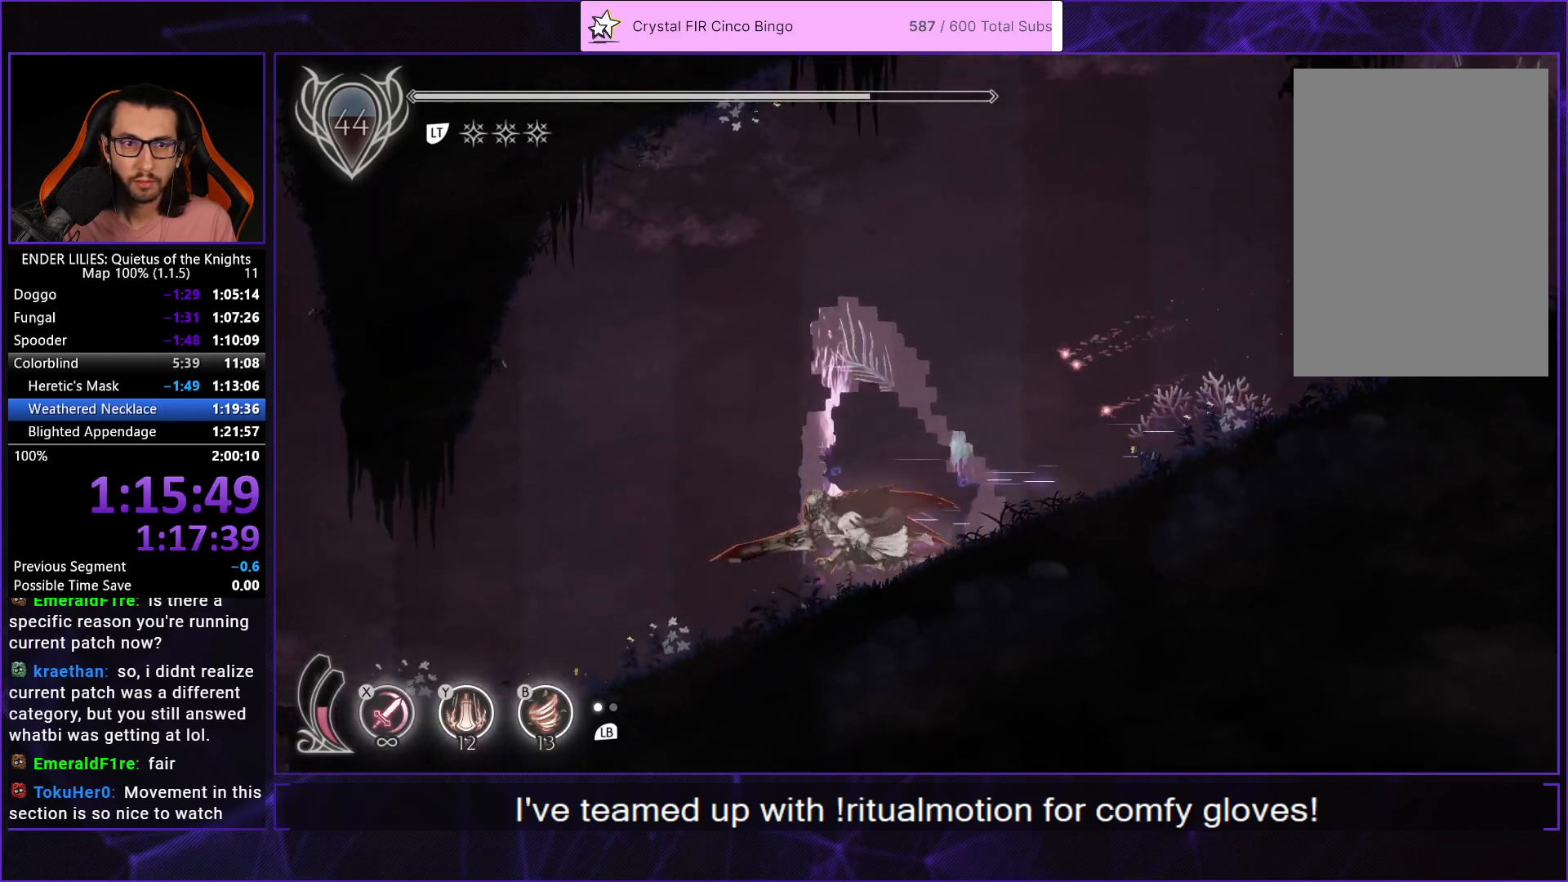
{"buttons": ["R1", "DPAD_LEFT"], "left_stick": "center", "right_stick": "center", "button_events": []}
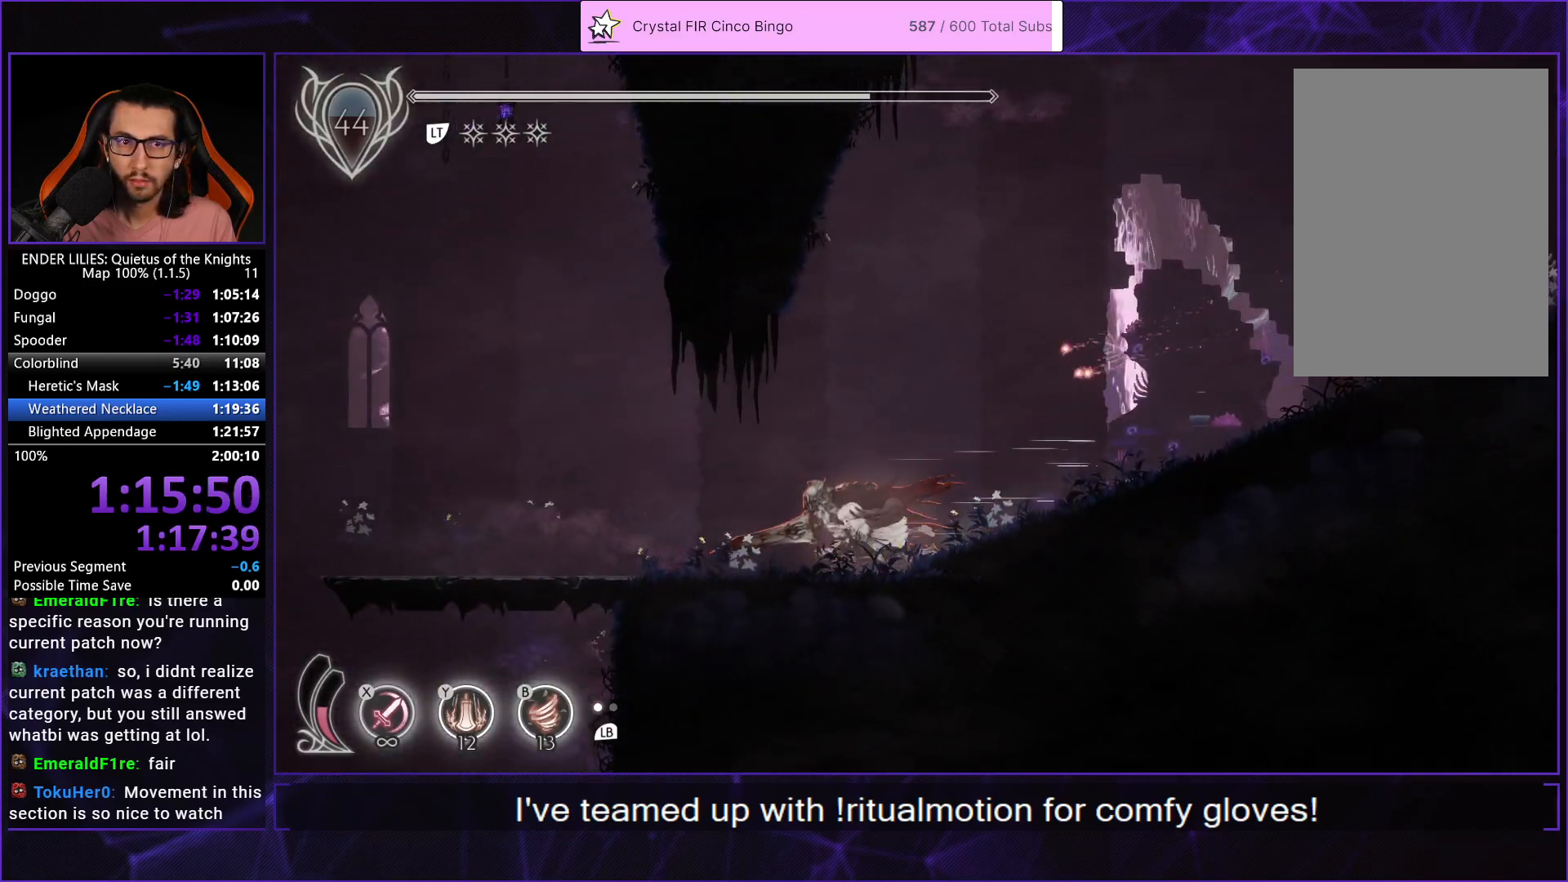
{"buttons": ["R2", "DPAD_UP", "DPAD_LEFT"], "left_stick": "center", "right_stick": "center", "button_events": [[300, "A", "down"], [333, "R1", "up"], [367, "DPAD_UP", "down"], [400, "A", "up"], [417, "R2", "down"]]}
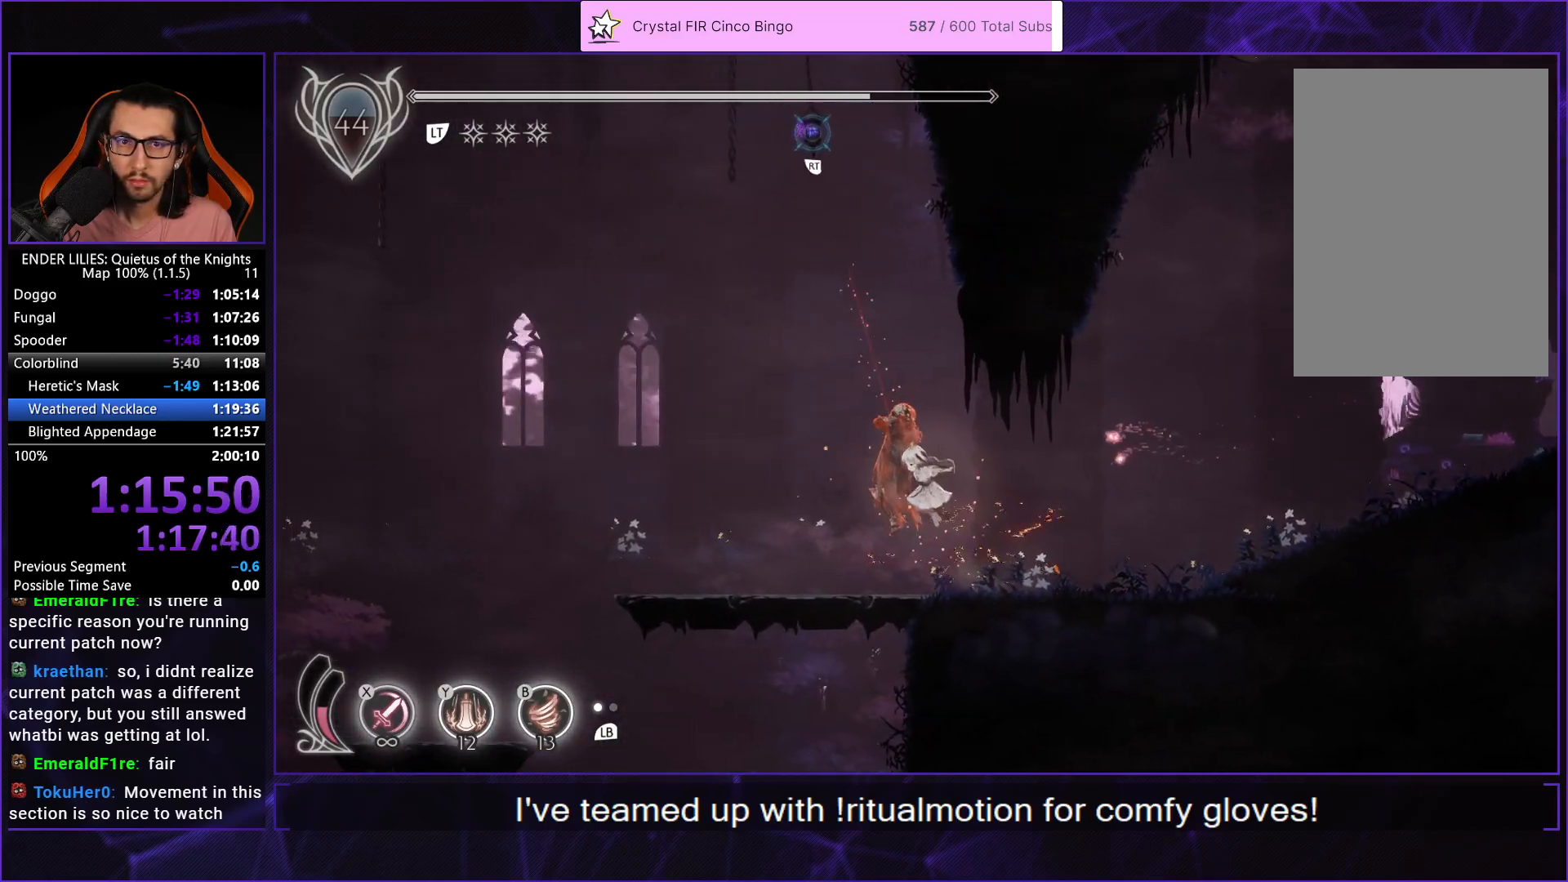
{"buttons": ["R2", "DPAD_UP", "DPAD_LEFT"], "left_stick": "center", "right_stick": "center", "button_events": []}
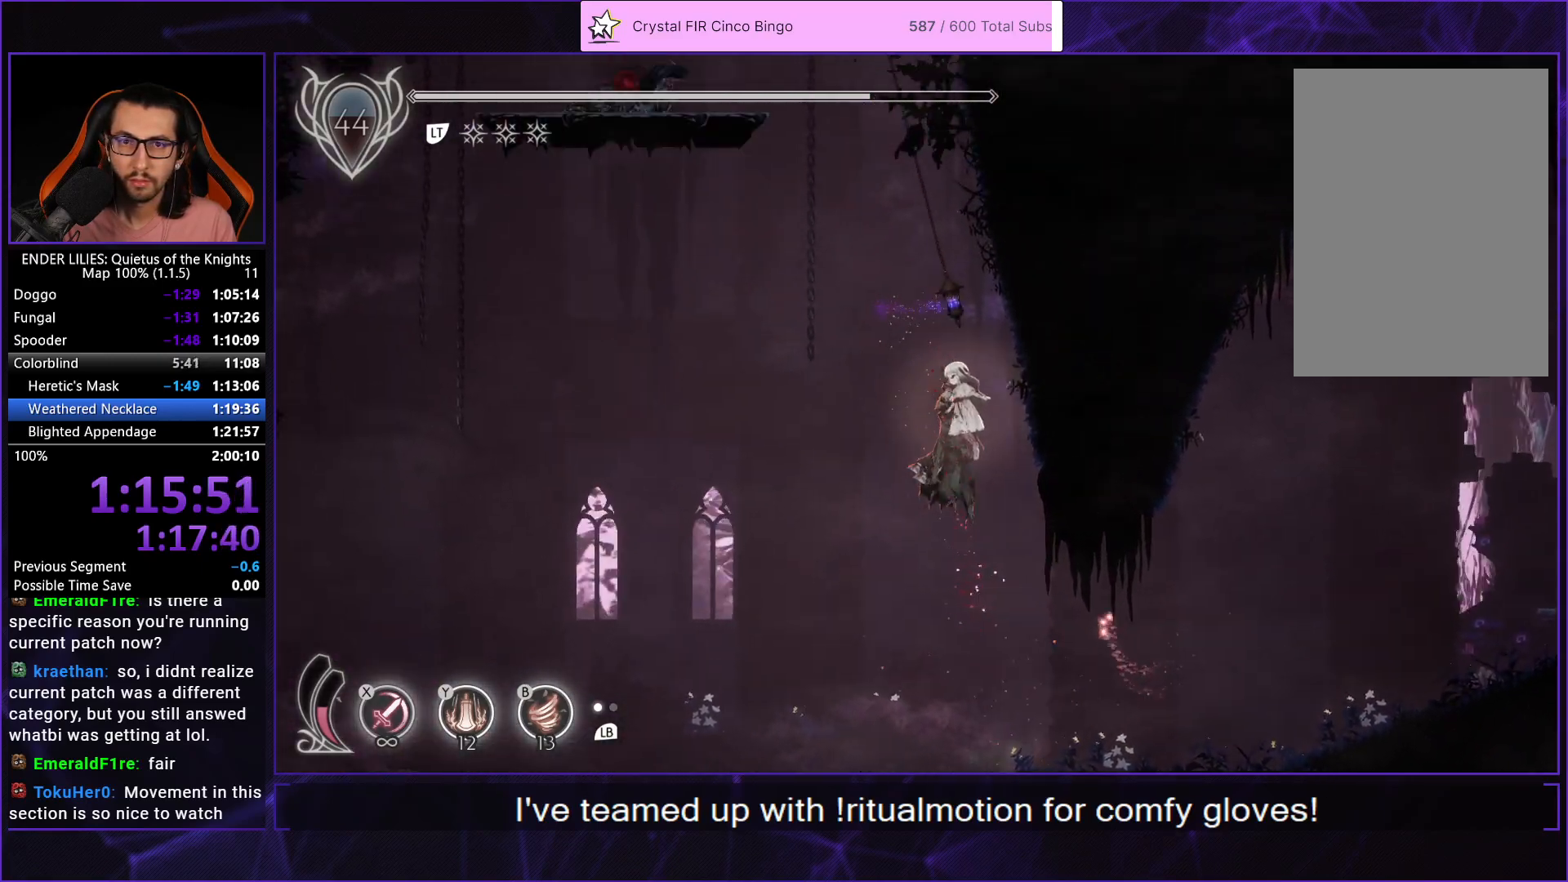
{"buttons": ["A", "DPAD_UP", "DPAD_LEFT"], "left_stick": "center", "right_stick": "center", "button_events": [[167, "DPAD_LEFT", "up"], [200, "R2", "up"], [300, "DPAD_LEFT", "down"], [367, "A", "down"]]}
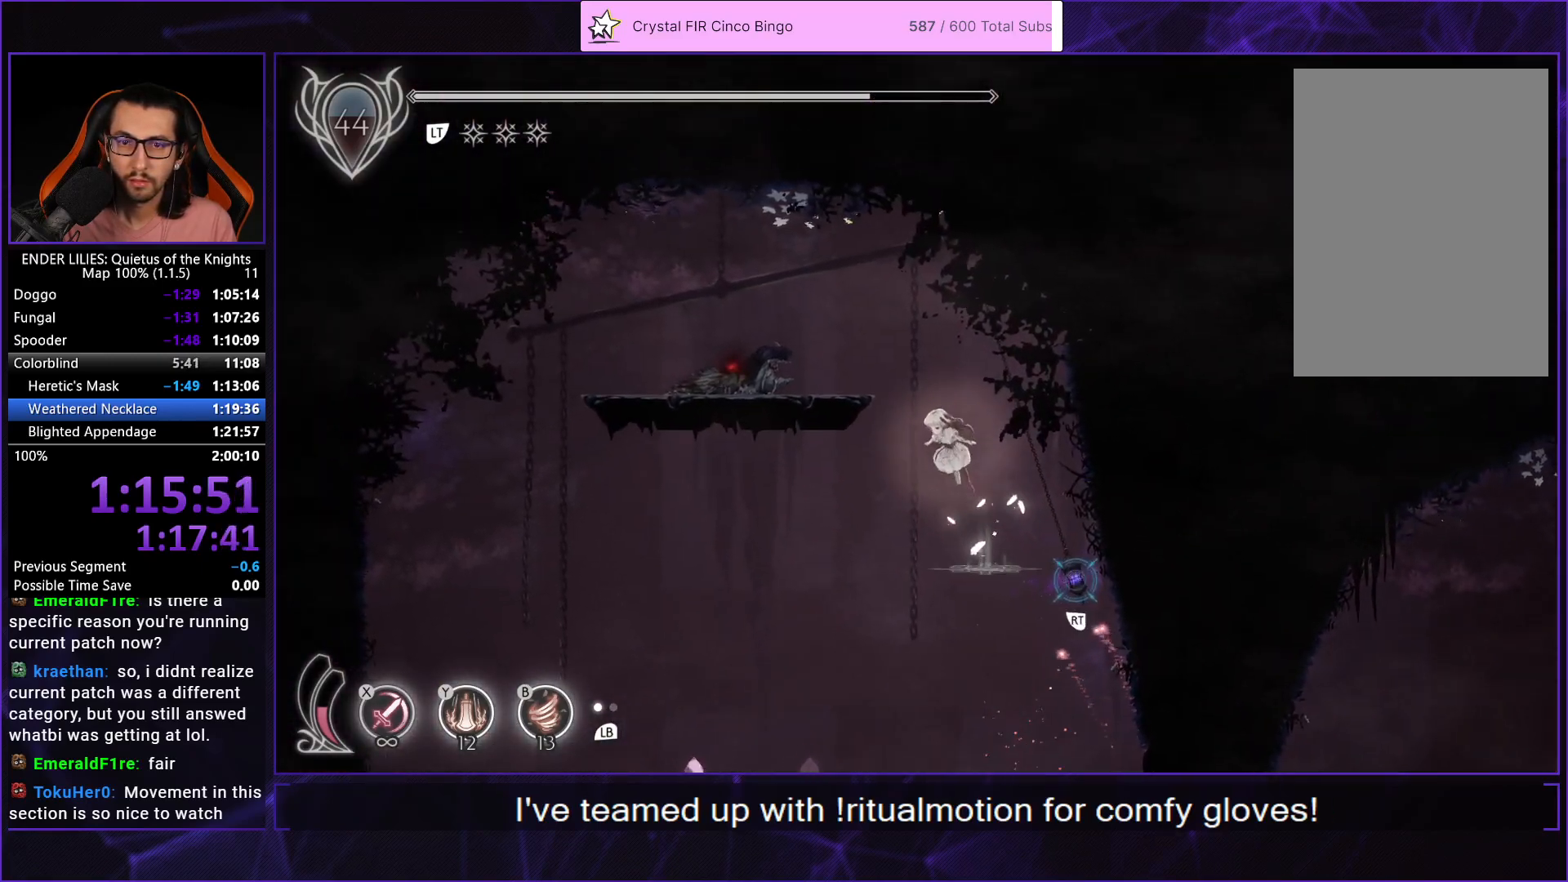
{"buttons": ["DPAD_LEFT"], "left_stick": "center", "right_stick": "center", "button_events": [[67, "DPAD_UP", "up"], [117, "DPAD_UP", "down"], [133, "A", "up"], [167, "DPAD_UP", "up"]]}
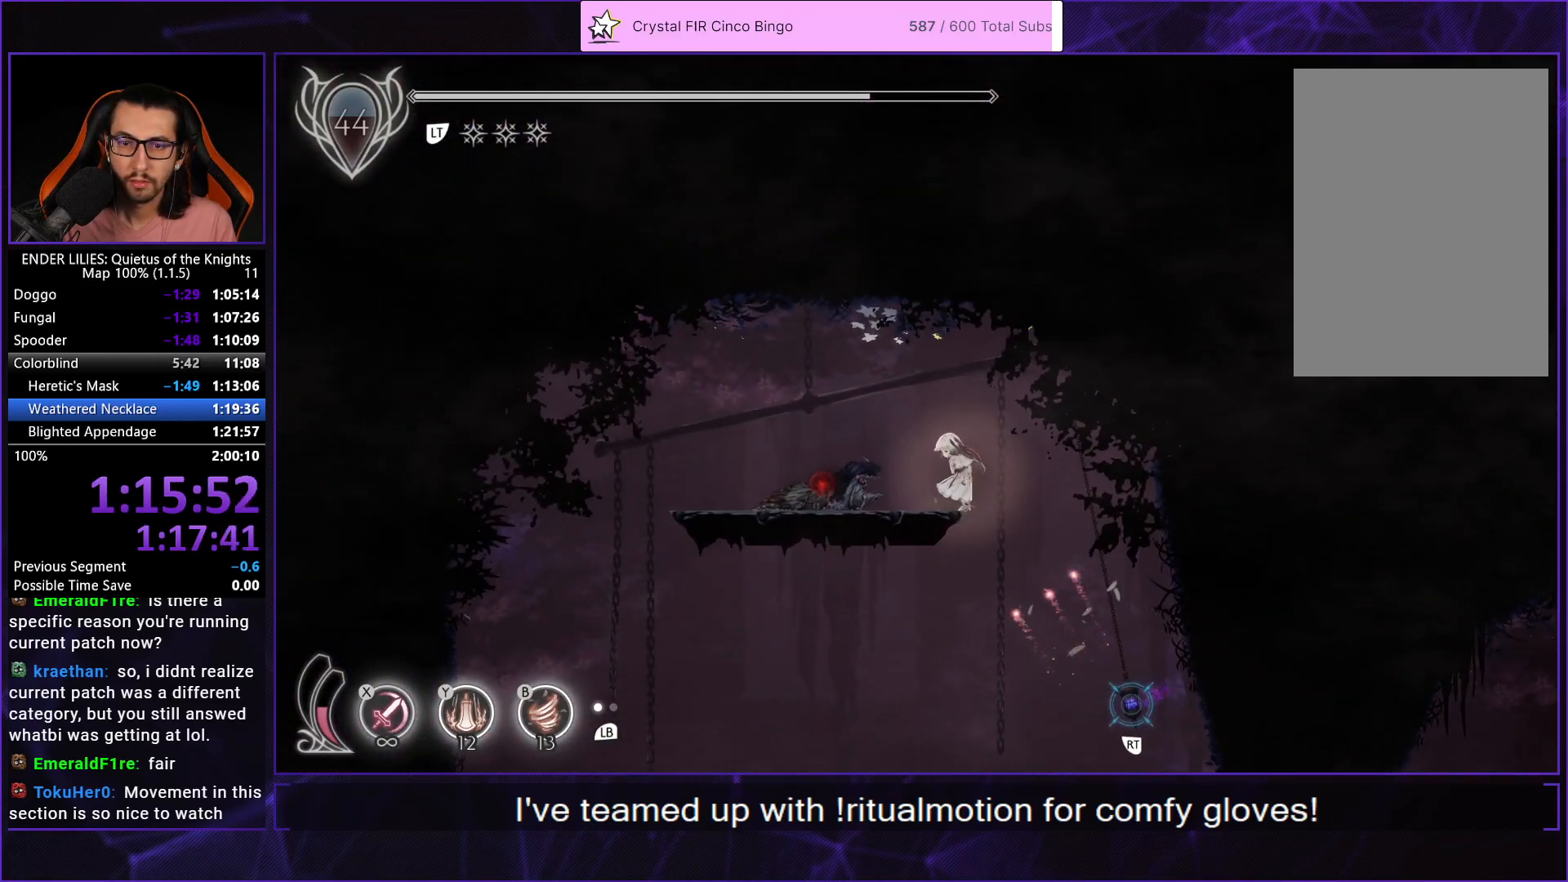
{"buttons": [], "left_stick": "center", "right_stick": "center", "button_events": [[400, "R2", "down"], [417, "DPAD_LEFT", "up"], [483, "R2", "up"]]}
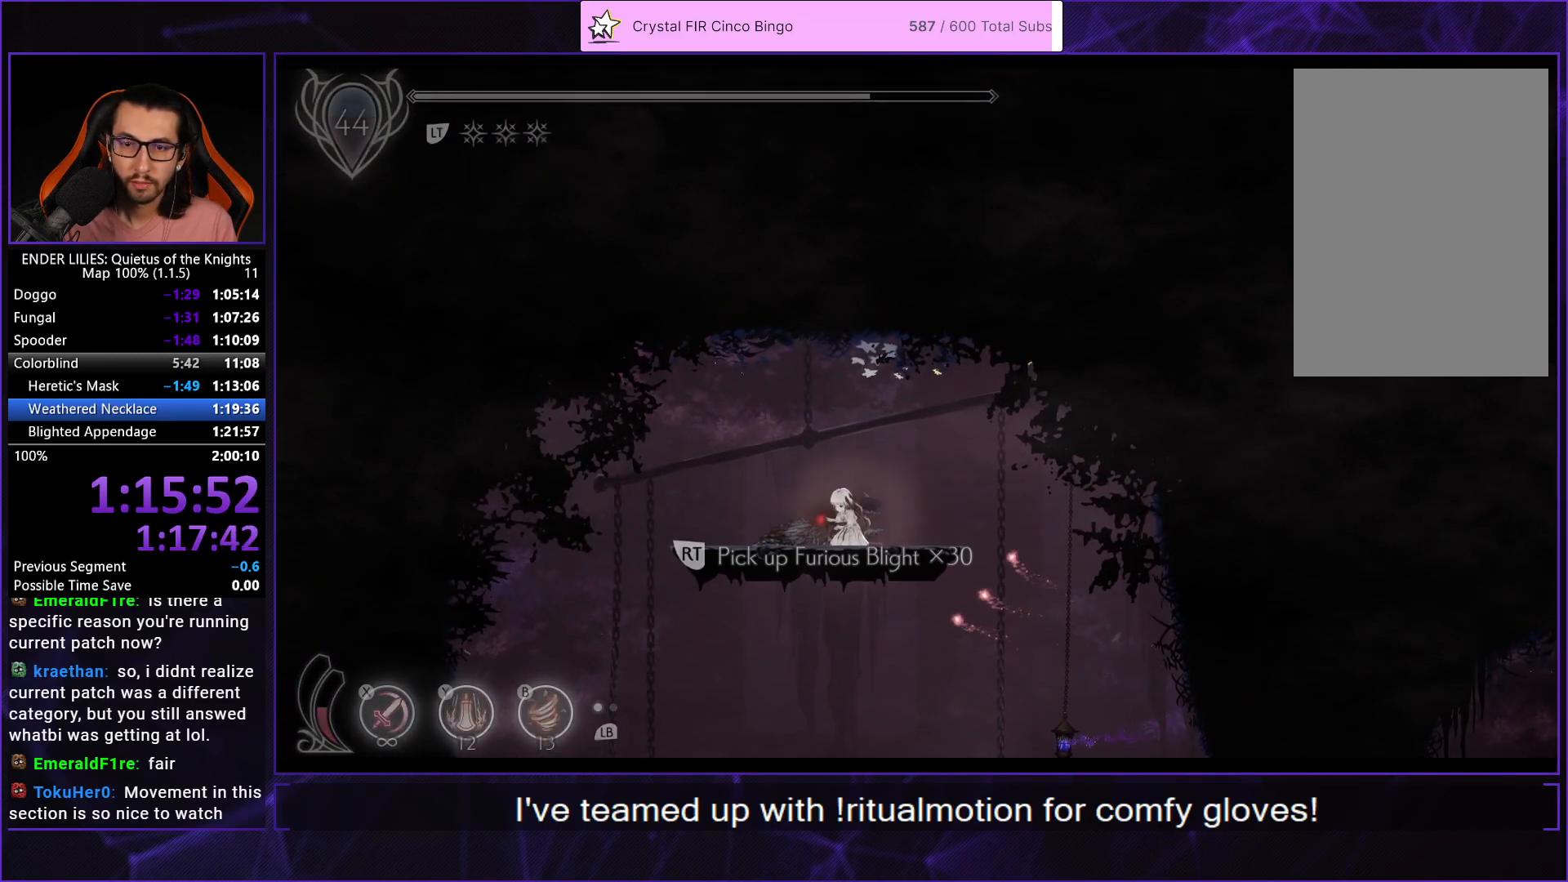
{"buttons": ["A"], "left_stick": "center", "right_stick": "center", "button_events": [[133, "A", "down"], [217, "A", "up"], [283, "A", "down"], [367, "A", "up"], [450, "A", "down"]]}
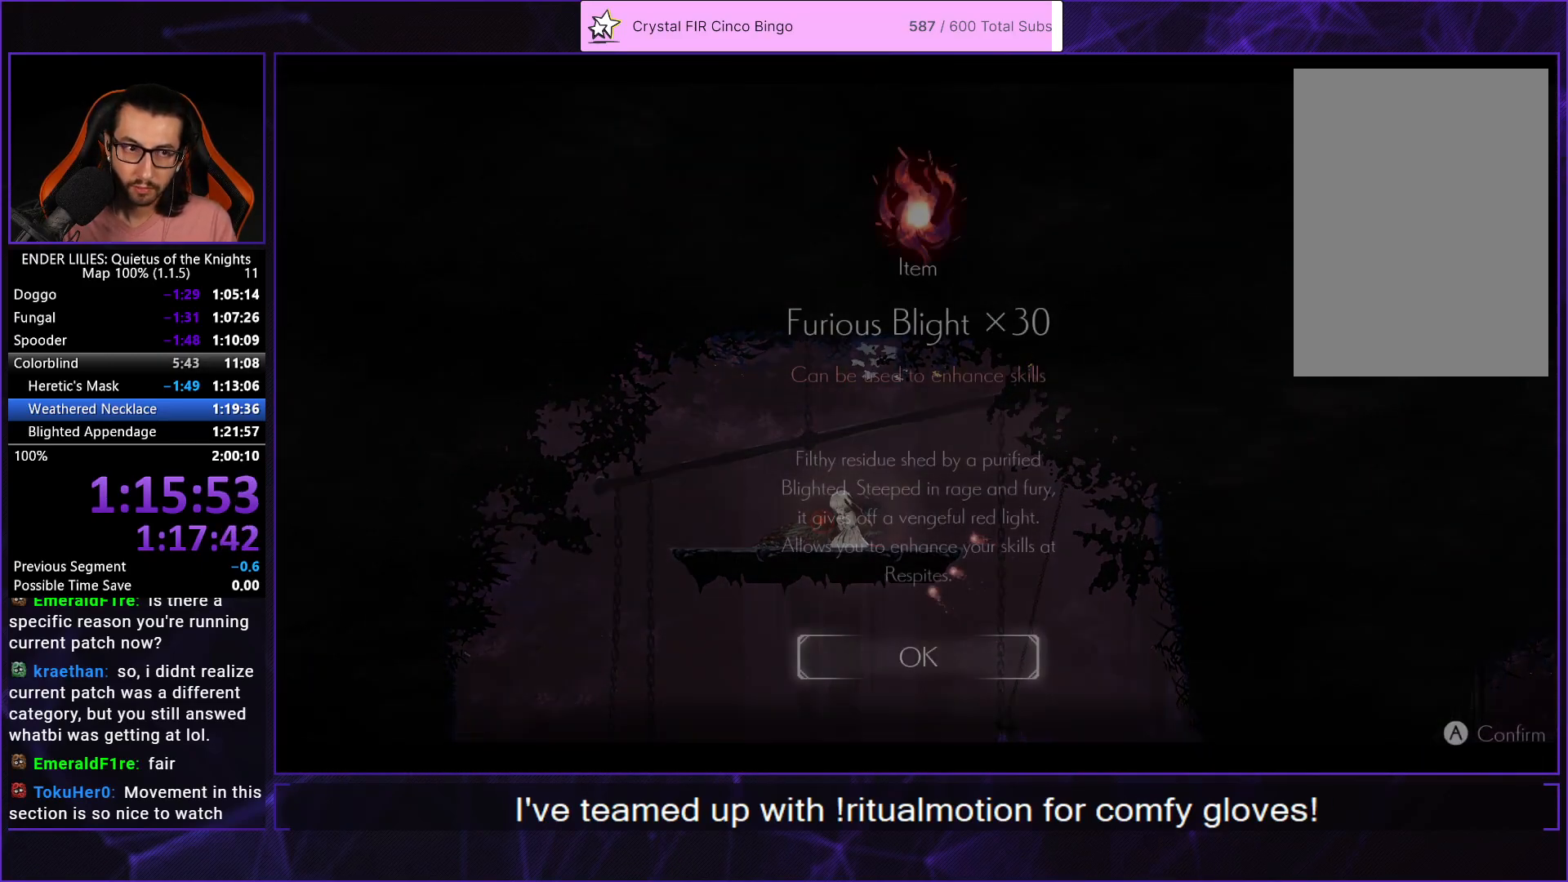
{"buttons": ["A"], "left_stick": "center", "right_stick": "center", "button_events": [[17, "A", "up"], [100, "A", "down"], [183, "A", "up"], [250, "A", "down"], [333, "A", "up"], [417, "A", "down"]]}
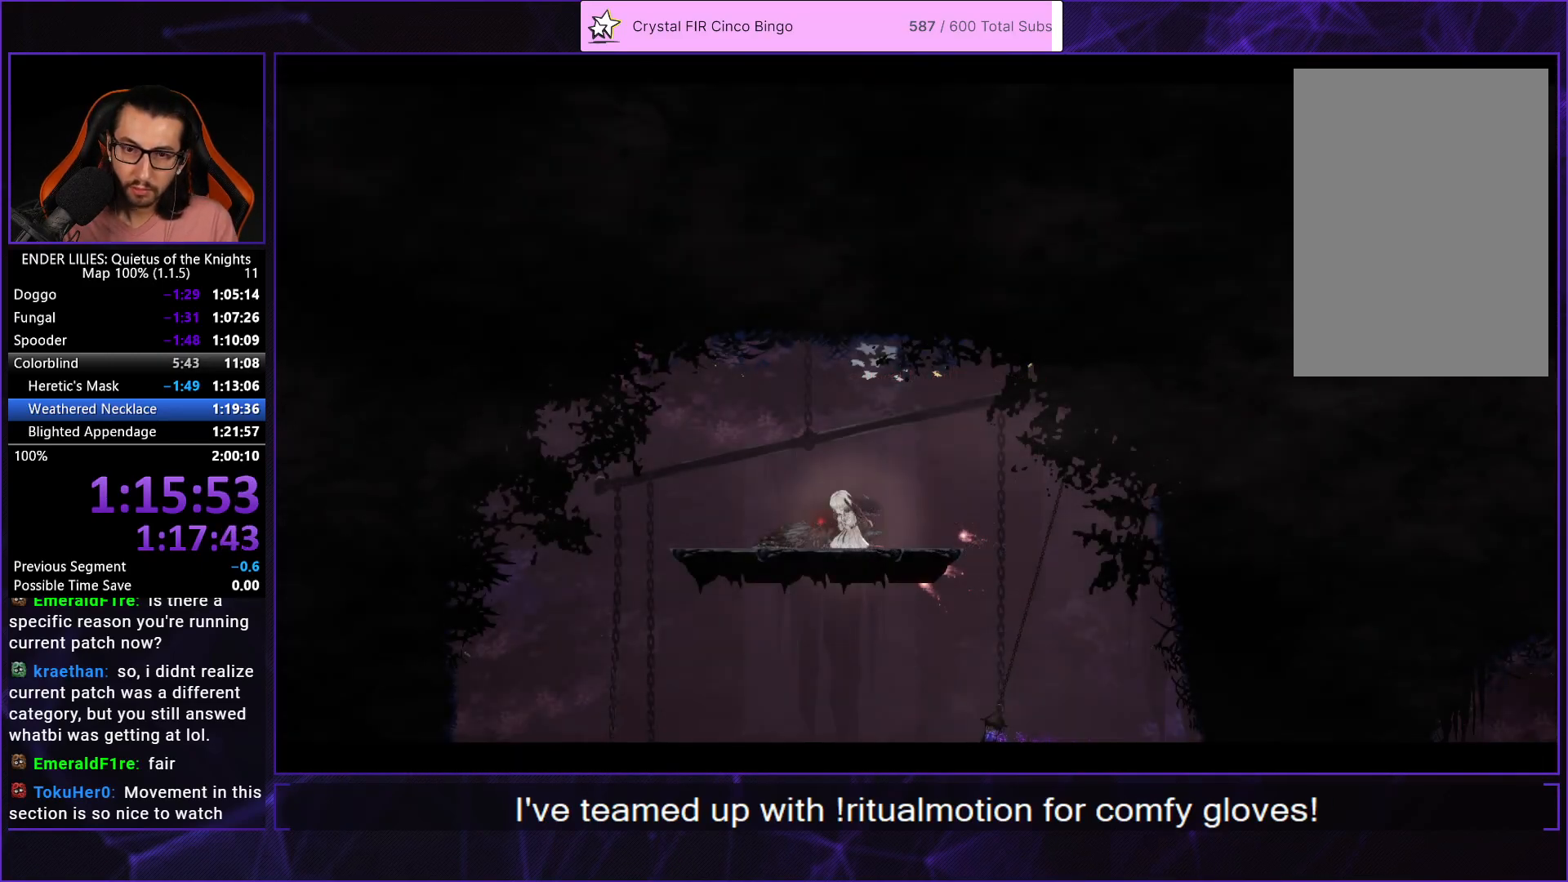
{"buttons": ["DPAD_RIGHT"], "left_stick": "center", "right_stick": "center", "button_events": [[17, "A", "up"], [83, "DPAD_RIGHT", "down"]]}
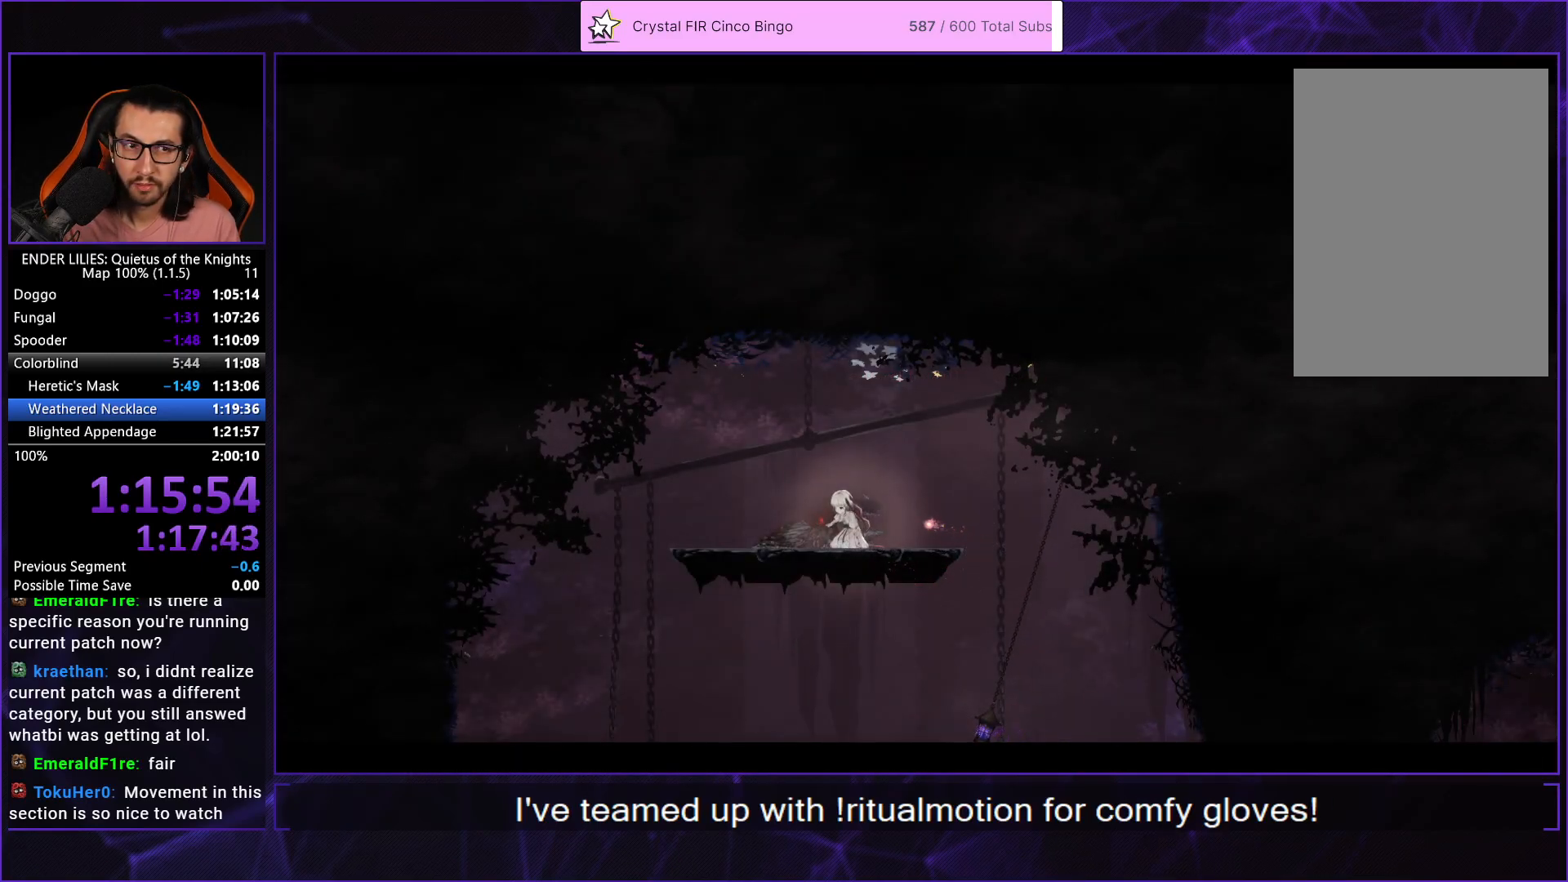
{"buttons": ["DPAD_RIGHT"], "left_stick": "center", "right_stick": "center", "button_events": []}
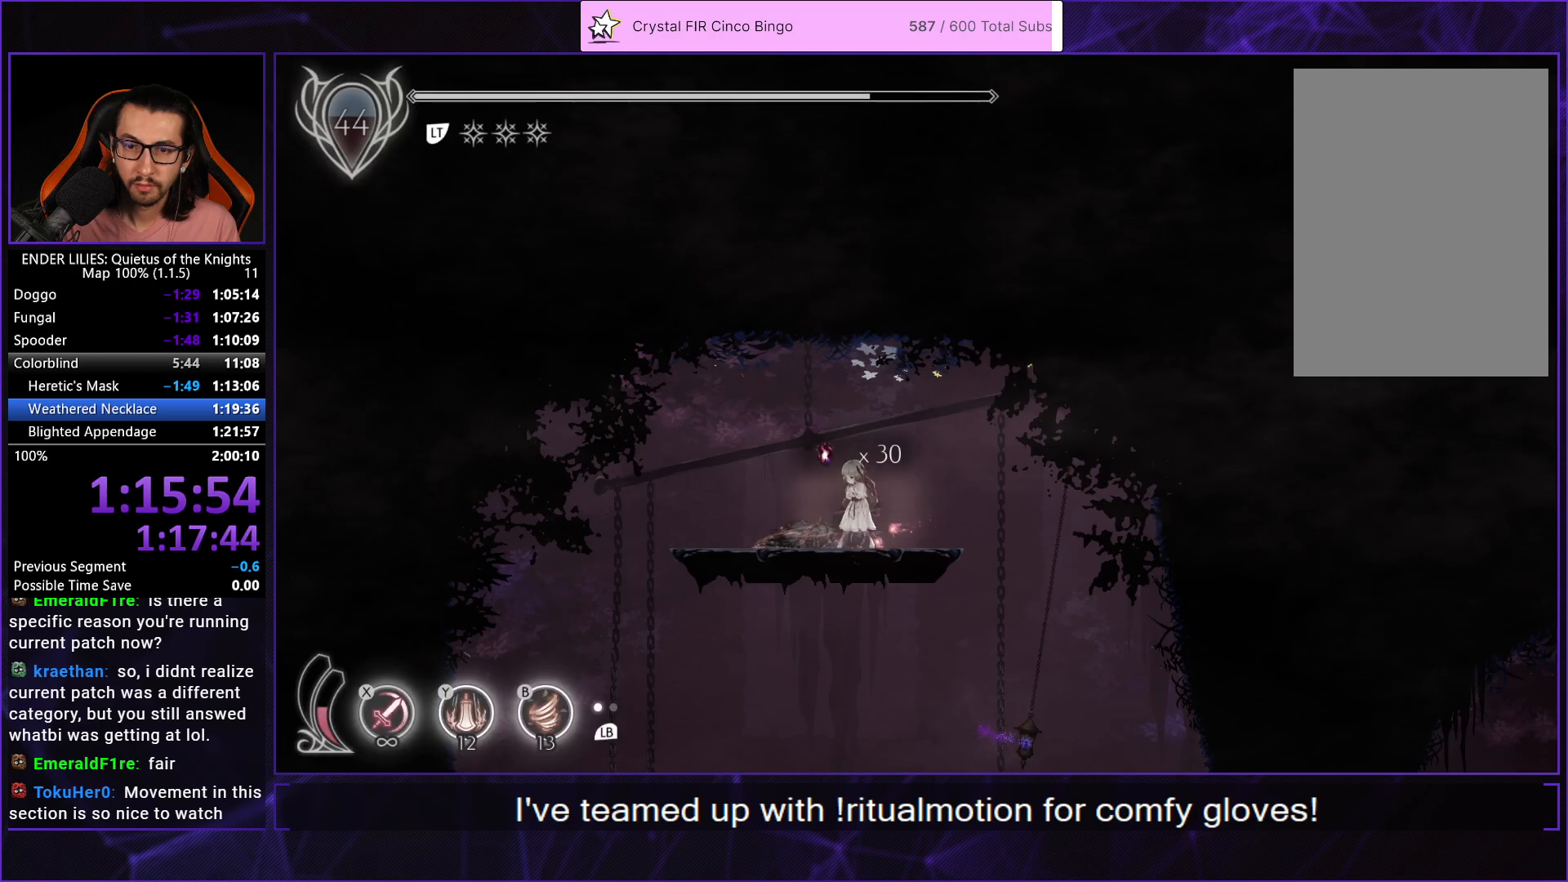
{"buttons": ["DPAD_RIGHT"], "left_stick": "center", "right_stick": "down", "button_events": []}
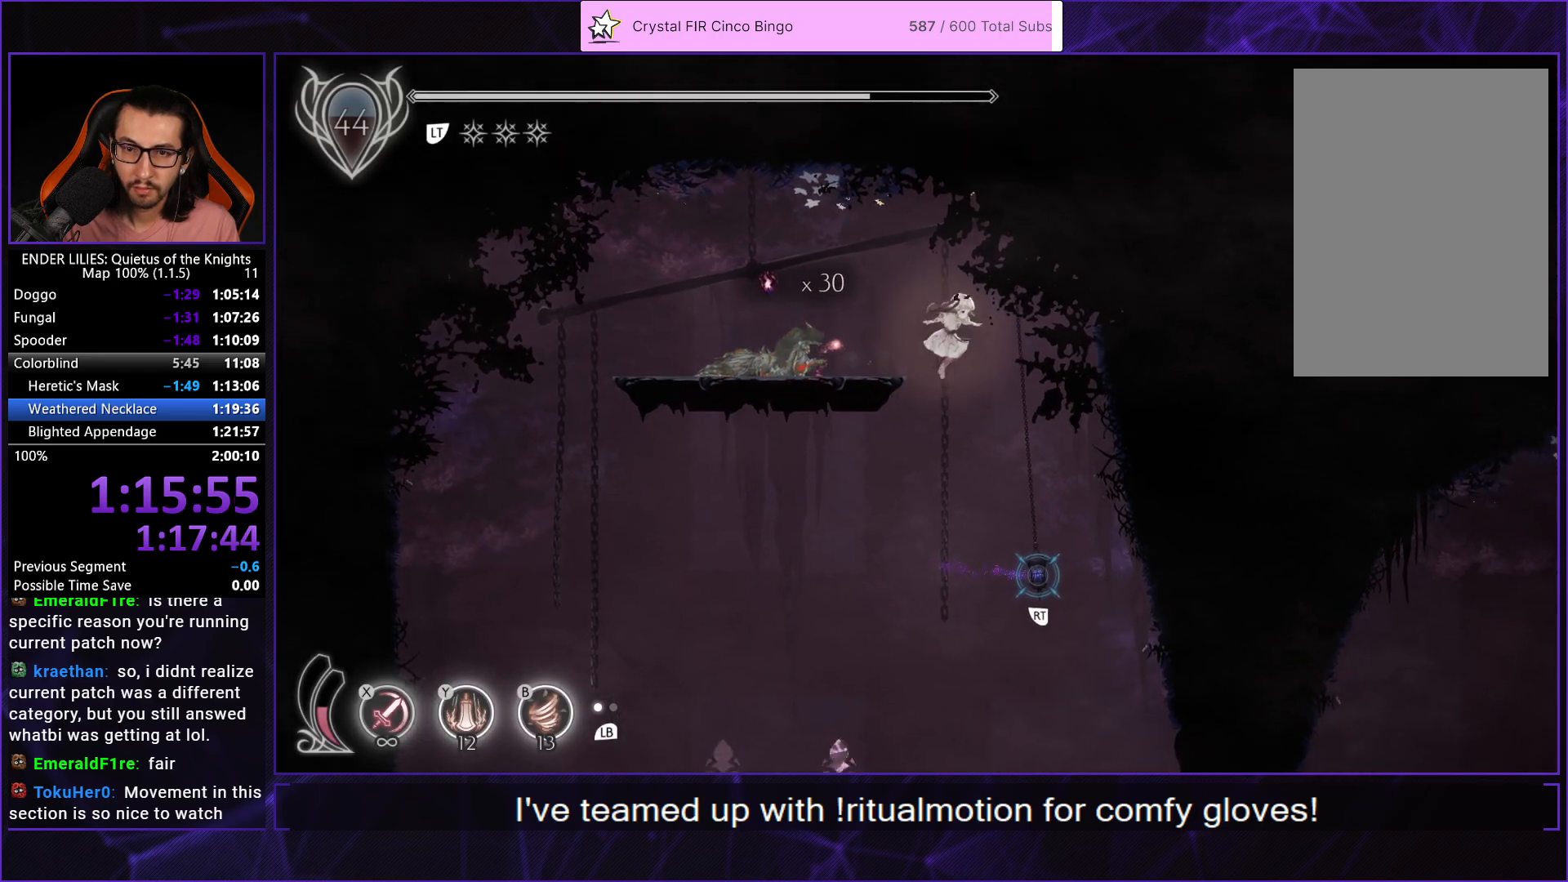
{"buttons": [], "left_stick": "center", "right_stick": "down", "button_events": [[50, "DPAD_RIGHT", "up"], [267, "DPAD_LEFT", "down"], [483, "DPAD_LEFT", "up"]]}
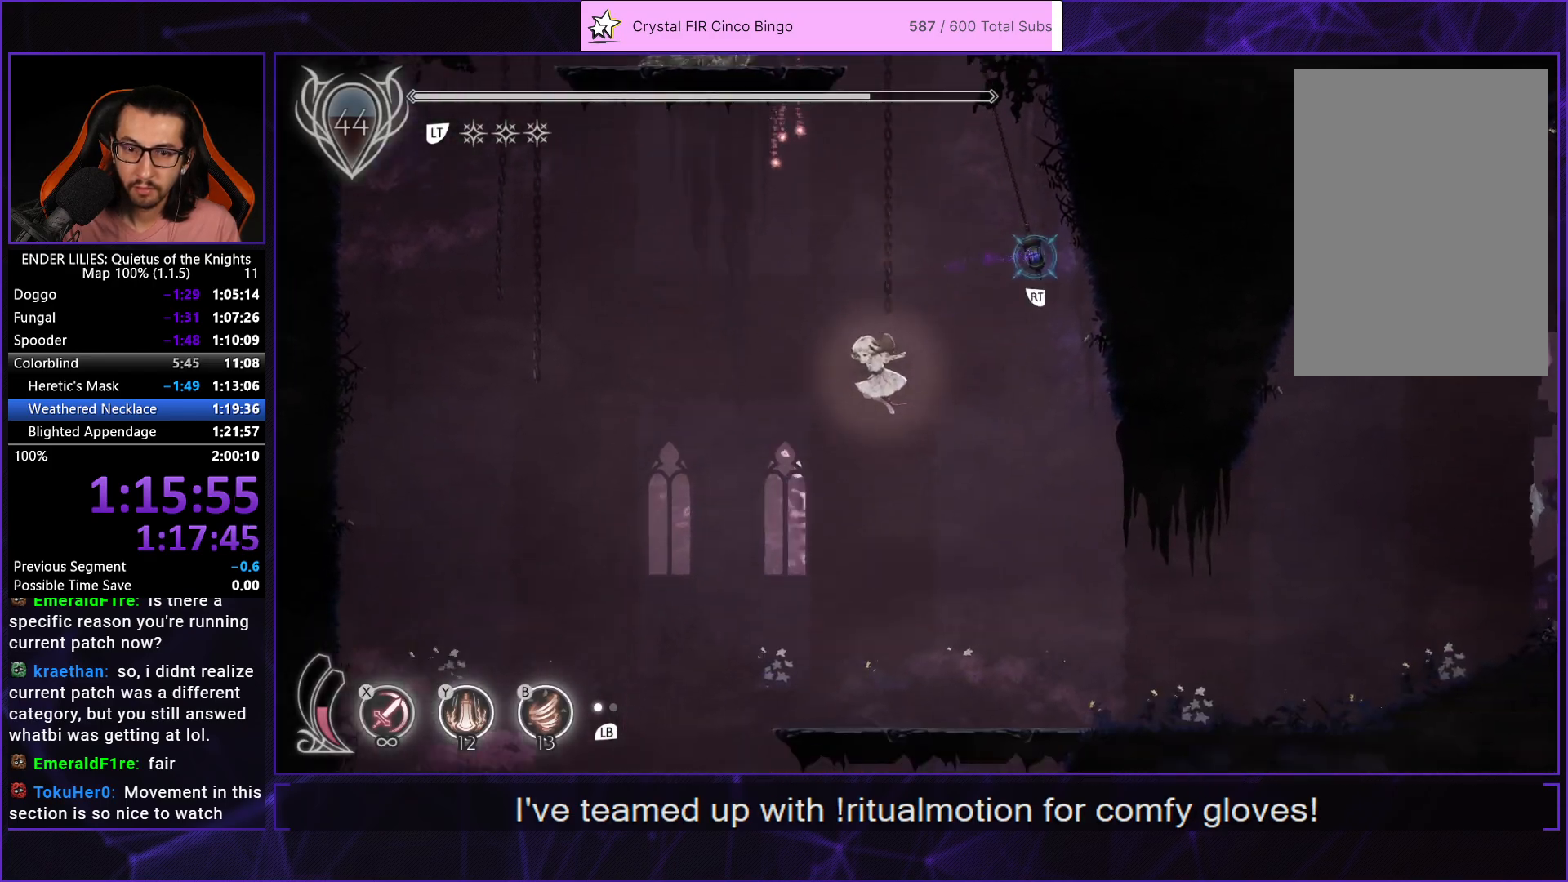
{"buttons": [], "left_stick": "center", "right_stick": "down", "button_events": [[67, "DPAD_LEFT", "down"], [467, "DPAD_LEFT", "up"]]}
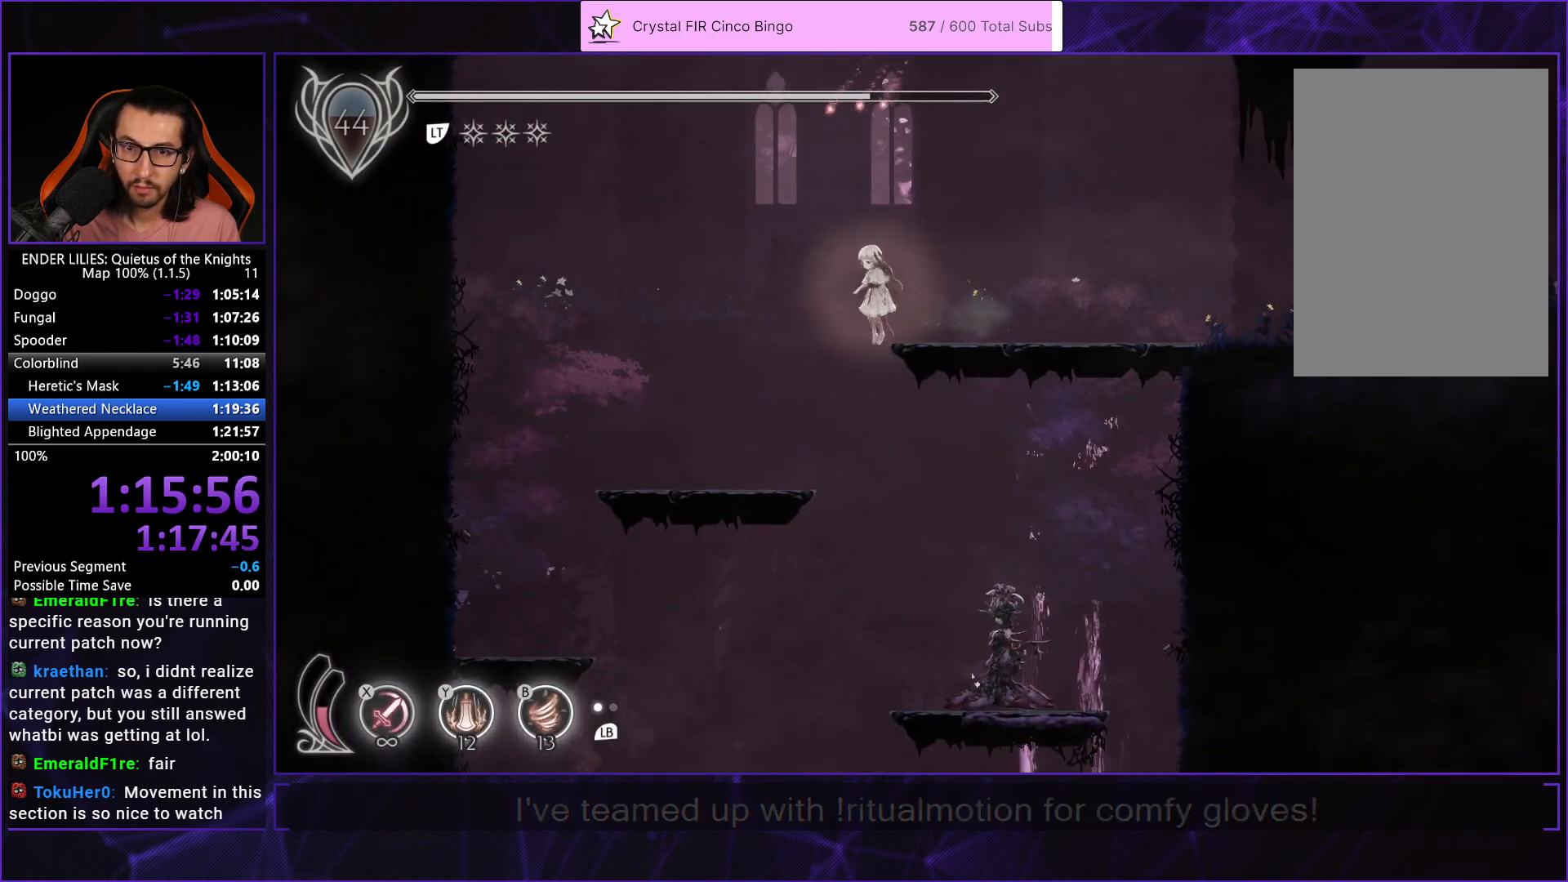
{"buttons": [], "left_stick": "center", "right_stick": "down", "button_events": []}
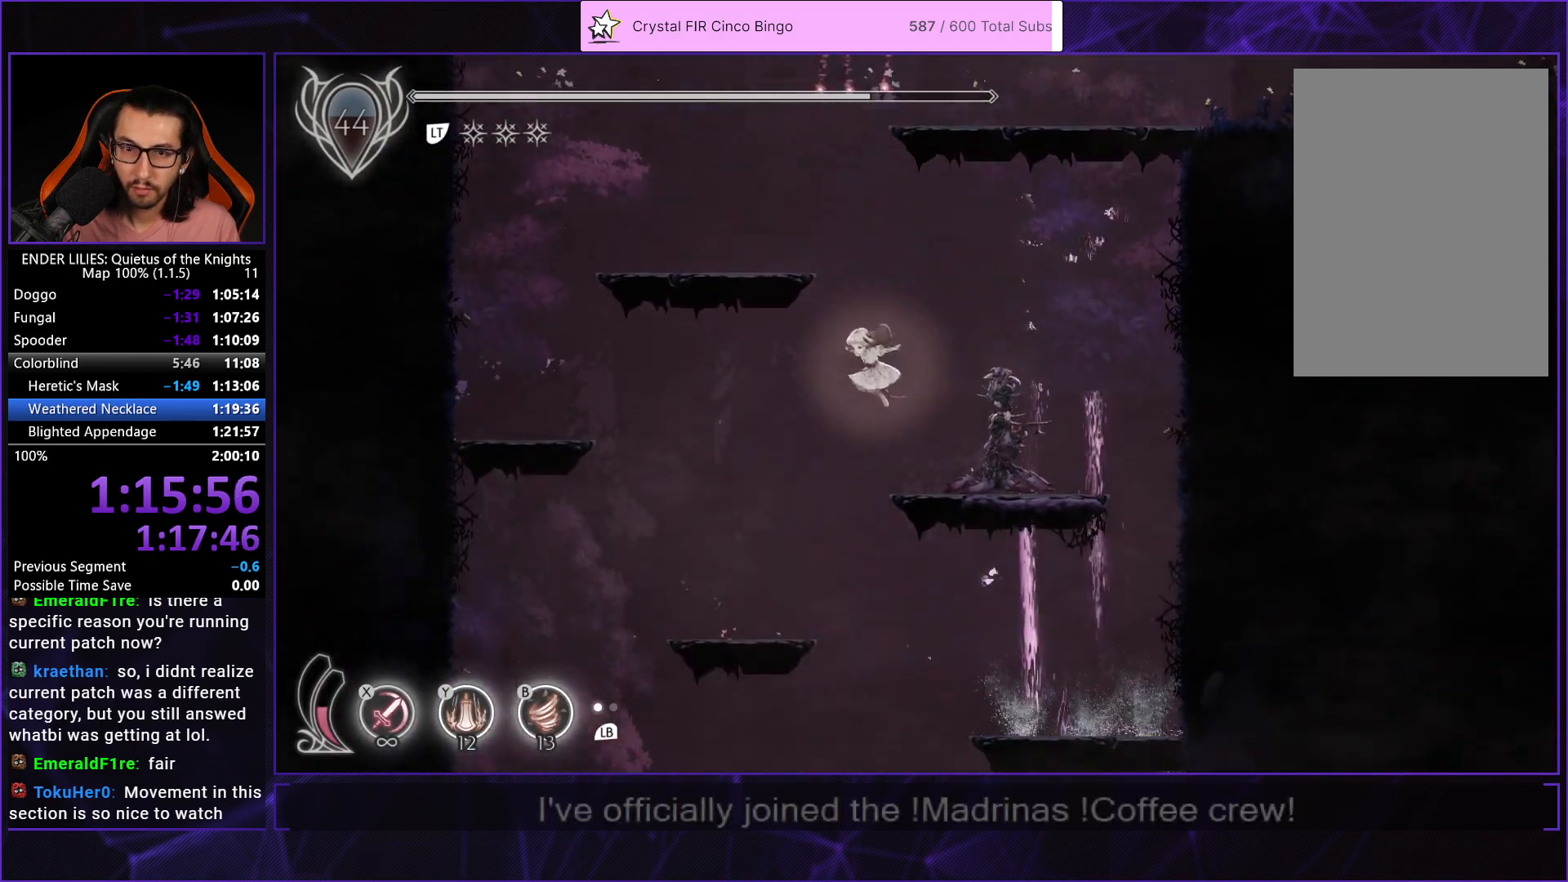
{"buttons": [], "left_stick": "center", "right_stick": "down", "button_events": []}
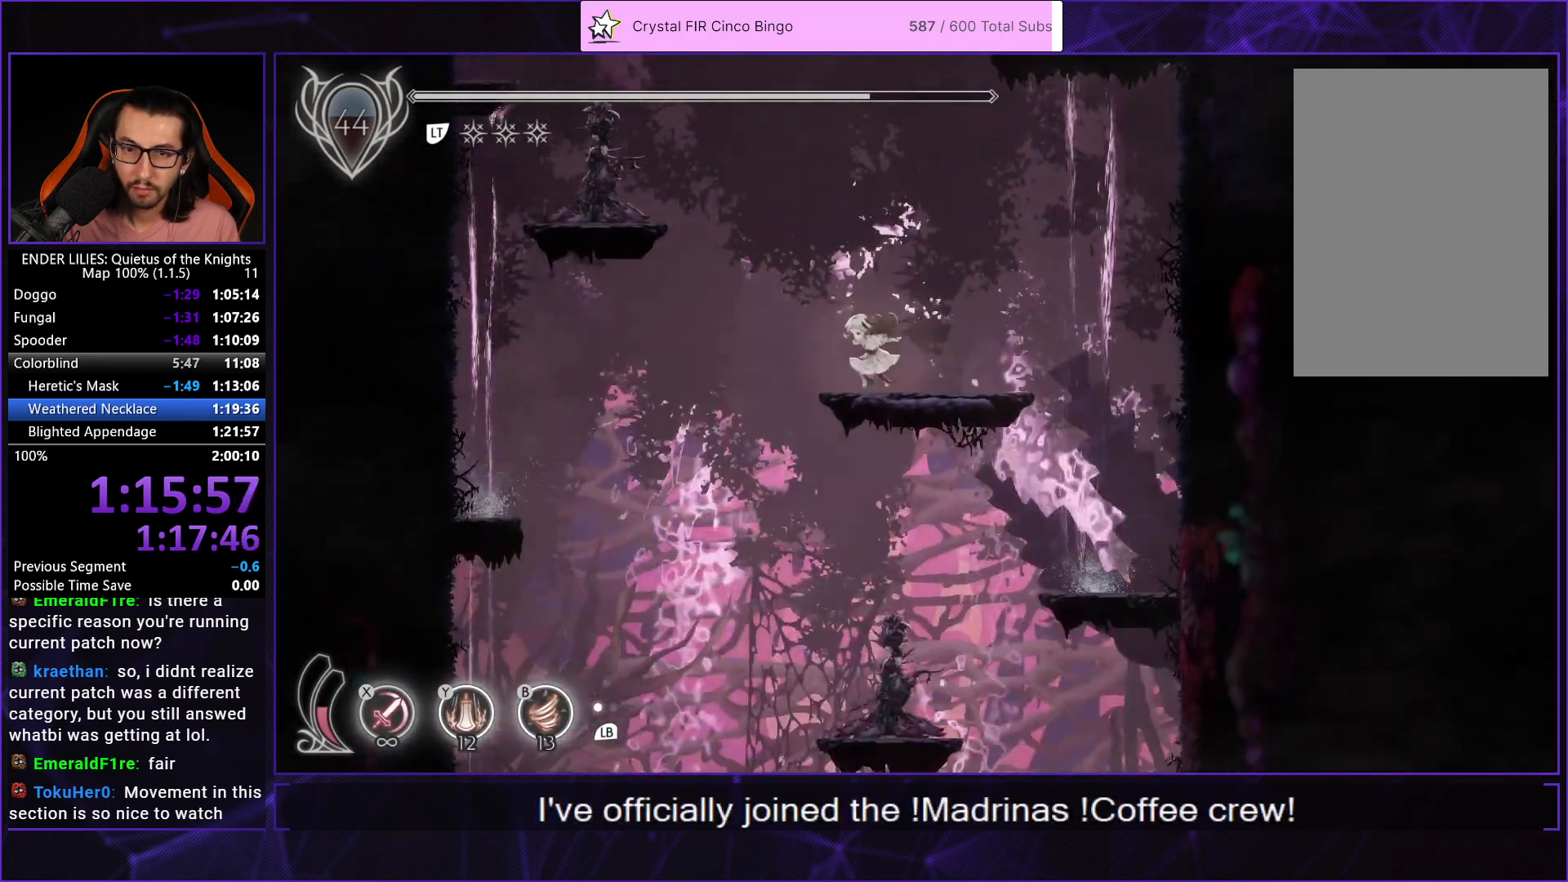
{"buttons": [], "left_stick": "center", "right_stick": "center", "button_events": [[17, "DPAD_LEFT", "down"], [283, "DPAD_LEFT", "up"]]}
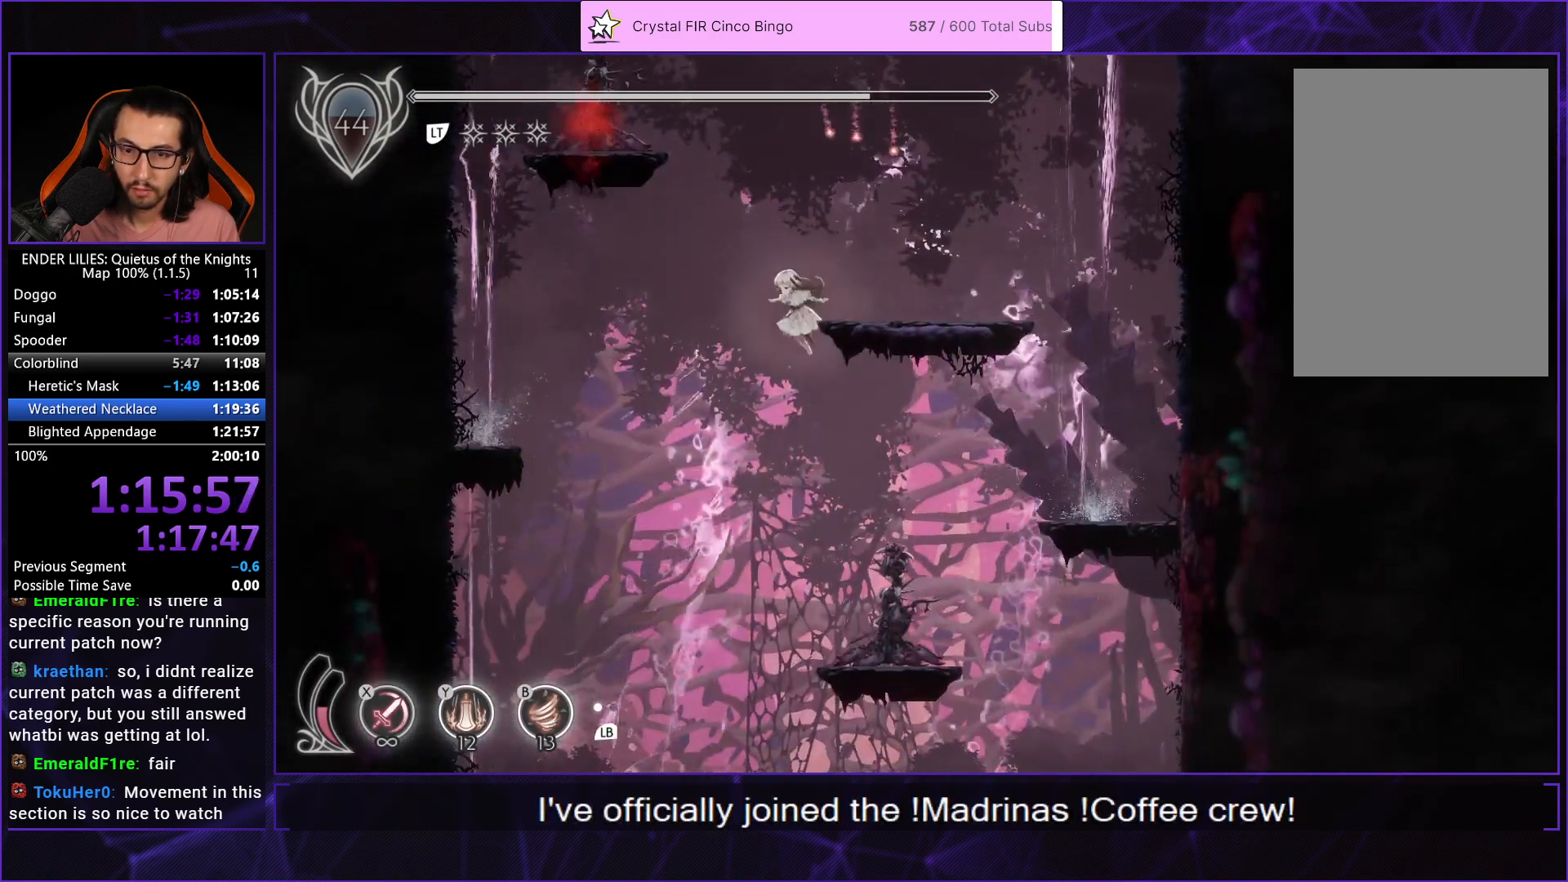
{"buttons": [], "left_stick": "center", "right_stick": "center", "button_events": []}
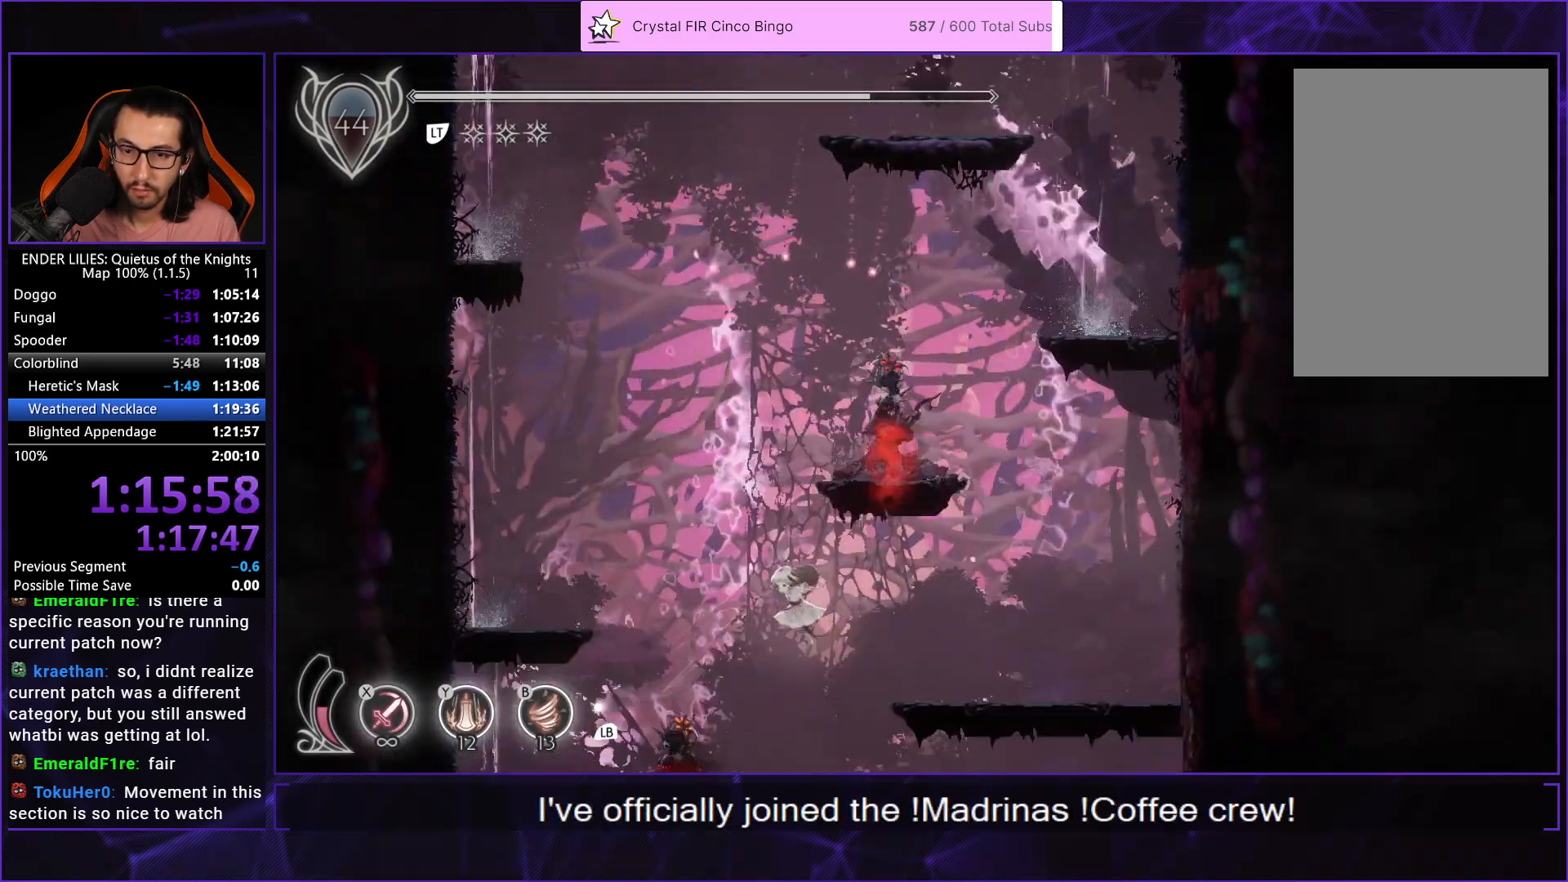
{"buttons": ["R1", "DPAD_RIGHT"], "left_stick": "center", "right_stick": "center", "button_events": [[200, "DPAD_RIGHT", "down"], [267, "R1", "down"]]}
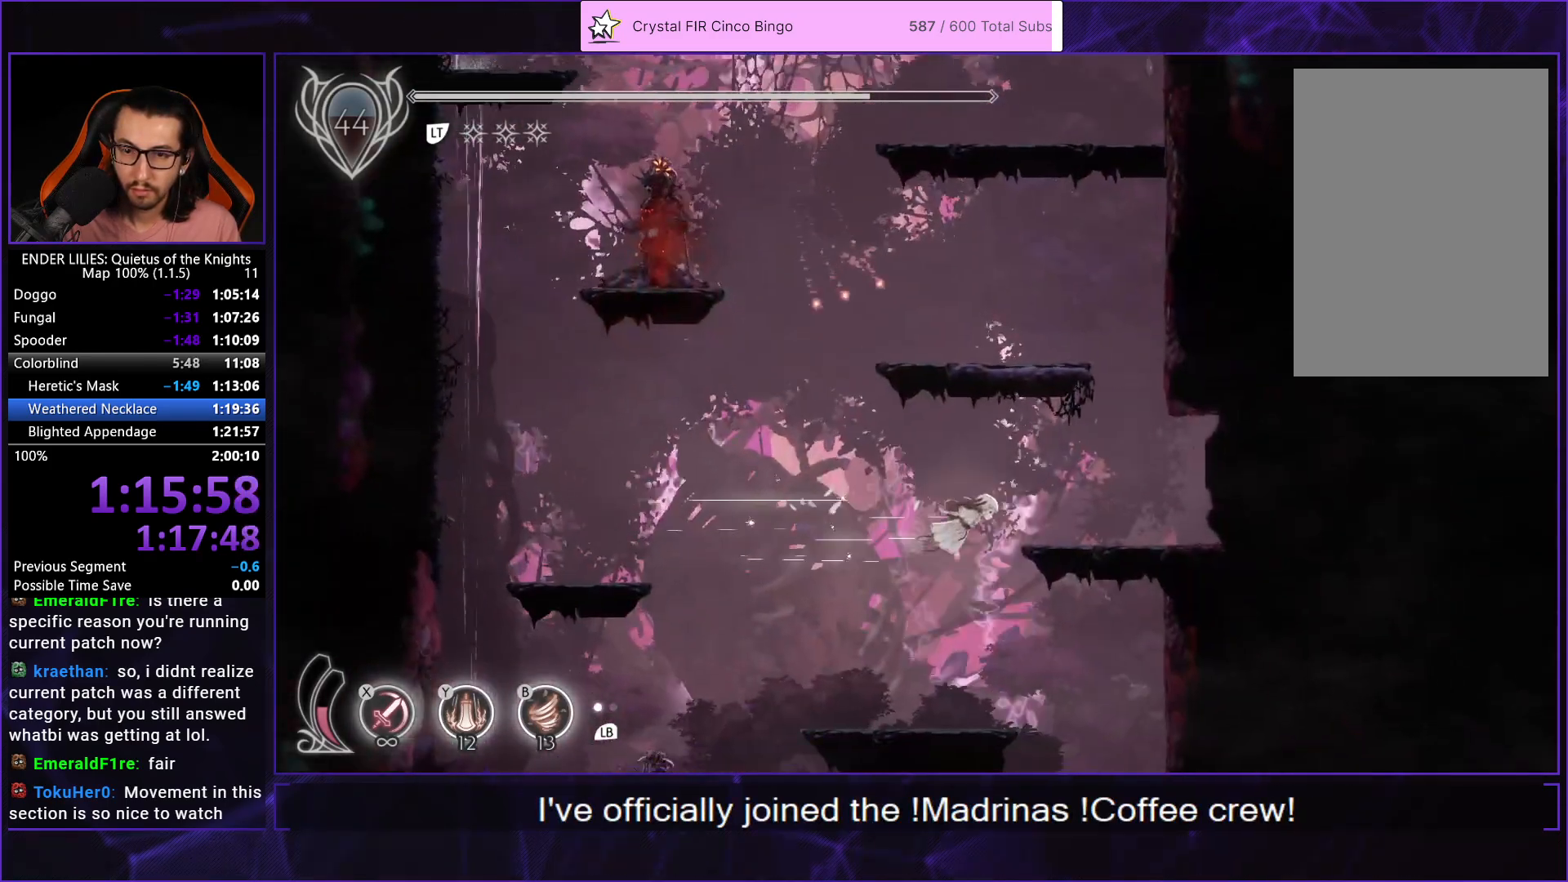
{"buttons": ["L2", "DPAD_RIGHT"], "left_stick": "center", "right_stick": "center", "button_events": [[450, "R1", "up"], [500, "L2", "down"]]}
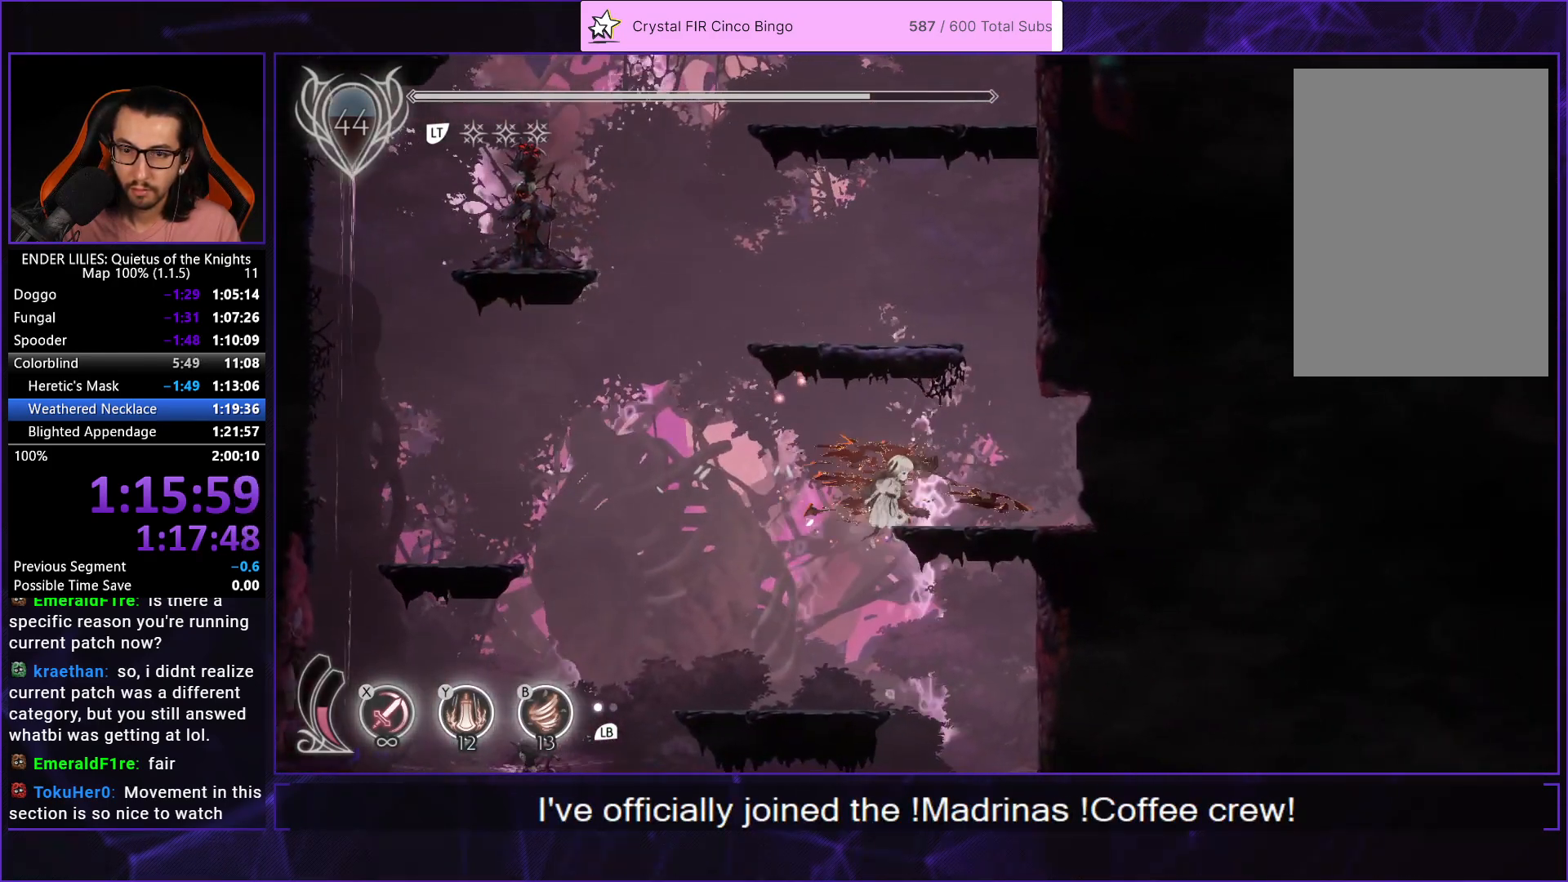
{"buttons": ["R1", "DPAD_RIGHT"], "left_stick": "center", "right_stick": "center", "button_events": [[33, "R1", "down"], [133, "L2", "up"]]}